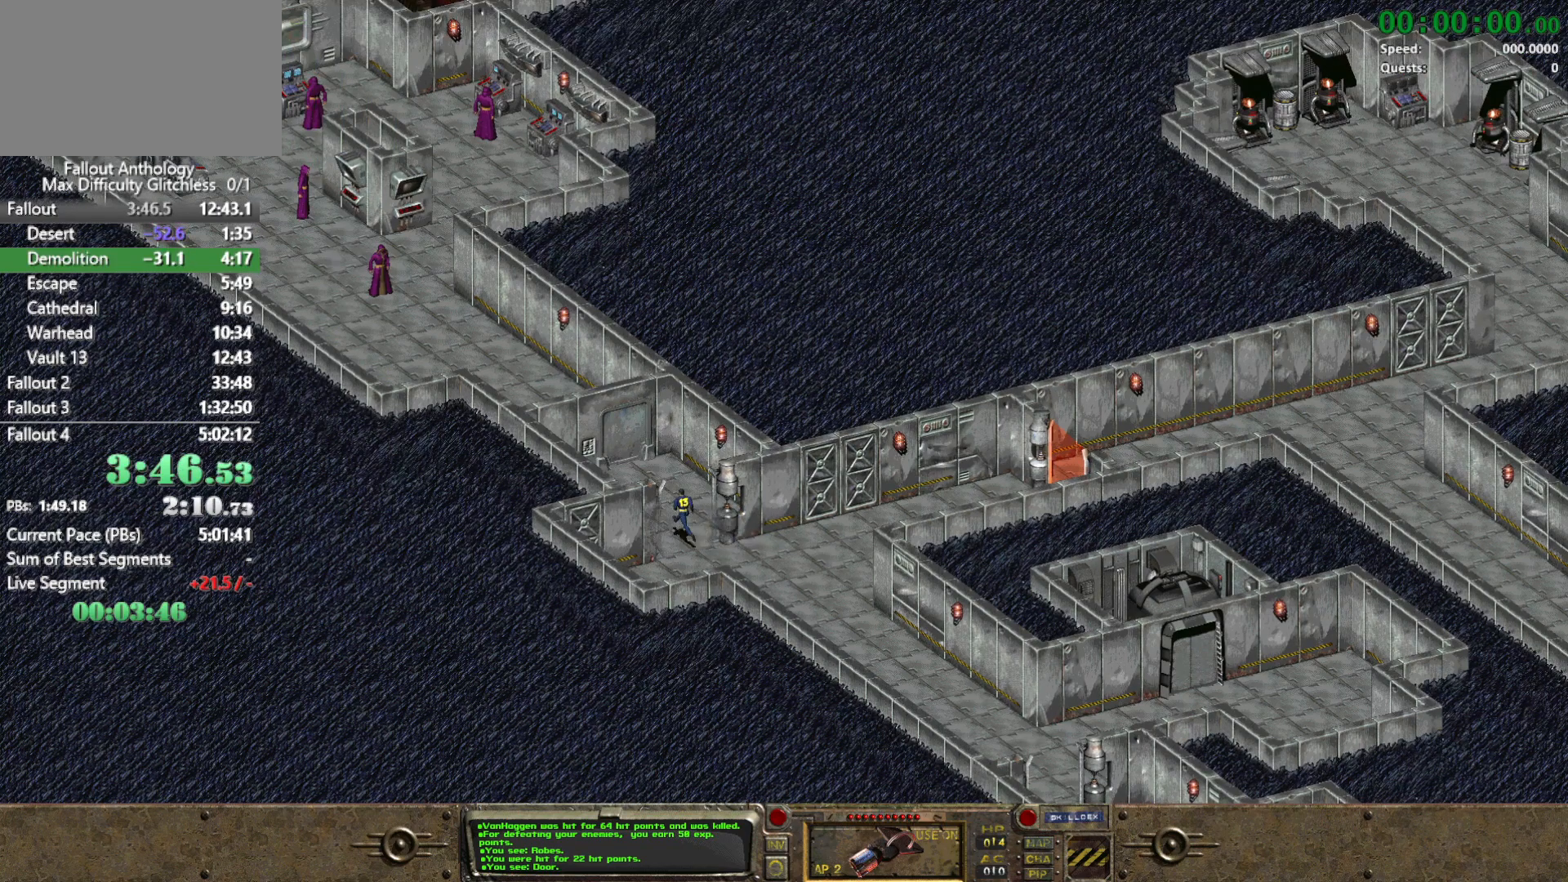
Gameplay with keyboard and mouse; each line is a JSON object with the keys and mouse buttons held at the frame after it. "events" lists presses ("down") and releases ("up") of "1", "2", "3", "4", "5", "a", "alt", "c", "caps_lock", "ctrl", "d", "down", "e", "f", "g", "left", "q", "r", "return", "right", "s", "shift", "space", "t", "tab", "up", "v", "w", "x", "z", "mouse_left", "mouse_right", "mouse_mb4" and "mouse_mb5" between this image and that frame as [ms after this image, input, new state], when the widget could be followed in between. "mouse_left", "mouse_right", "mouse_mb4", "mouse_mb5" = the "left", "right", "mb4", "mb5" buttons of the "mouse" list. No other keys are recorded. Not read: mouse_move mouse_wheel_down mouse_wheel_up.
{"keys": [], "mouse": [], "events": []}
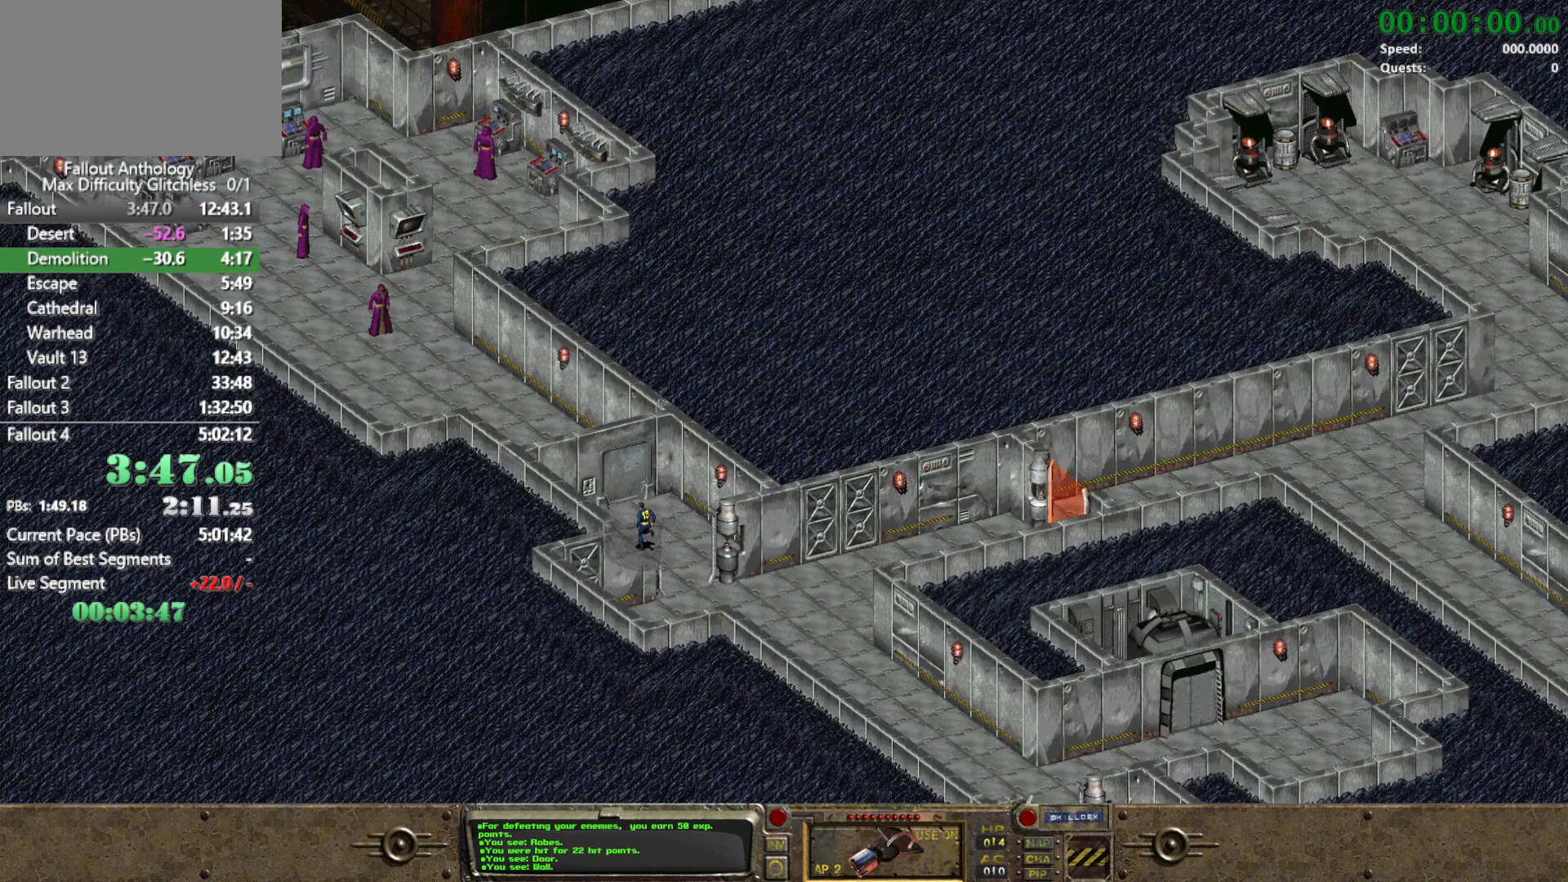
{"keys": [], "mouse": [], "events": []}
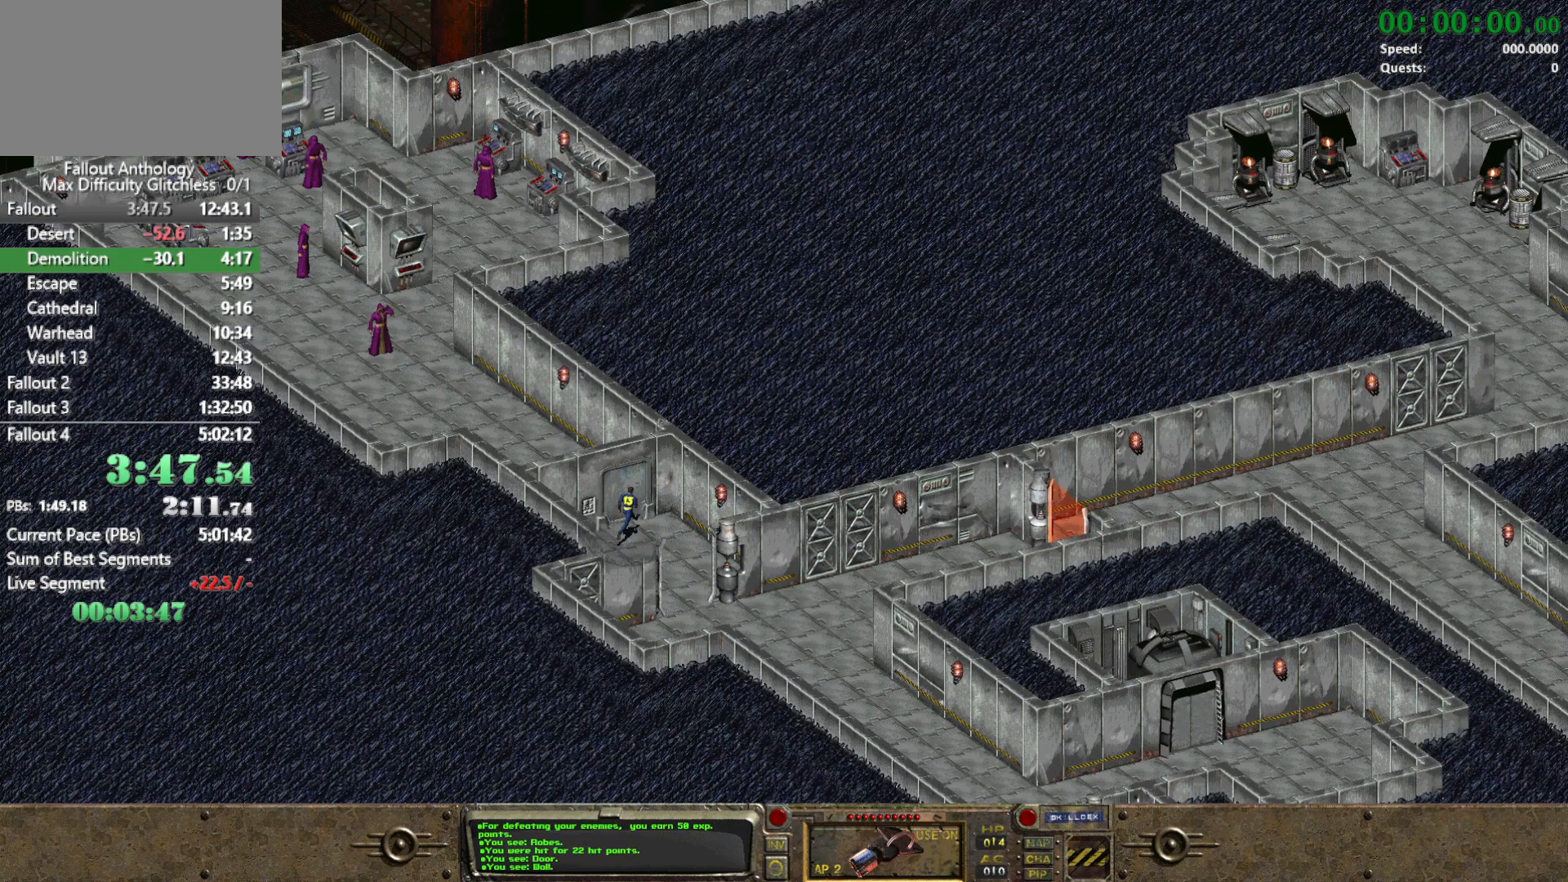
{"keys": [], "mouse": [], "events": []}
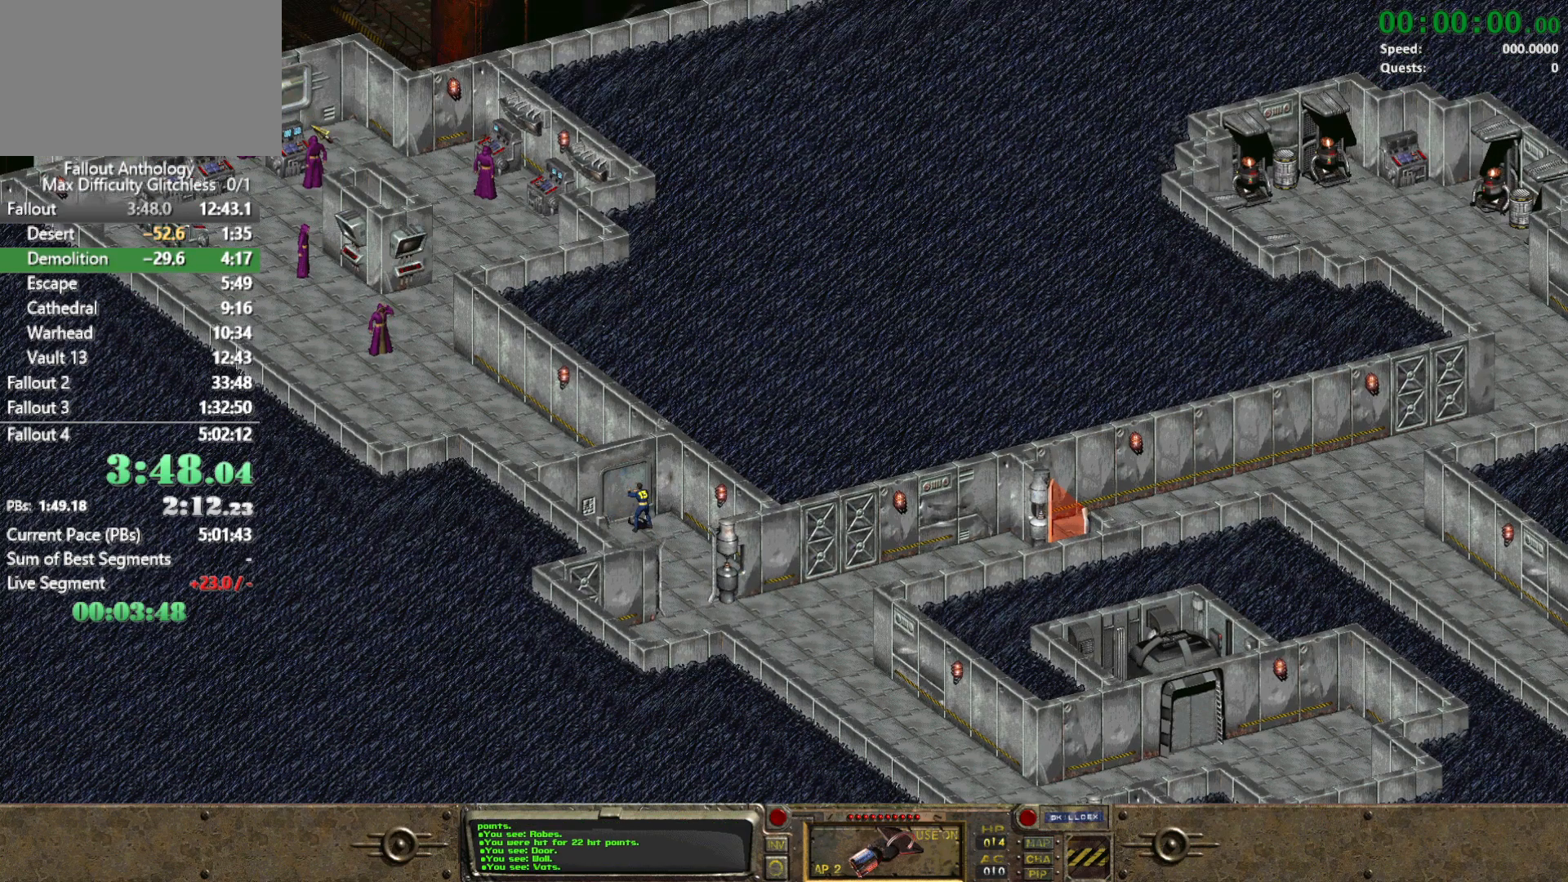
{"keys": [], "mouse": [], "events": []}
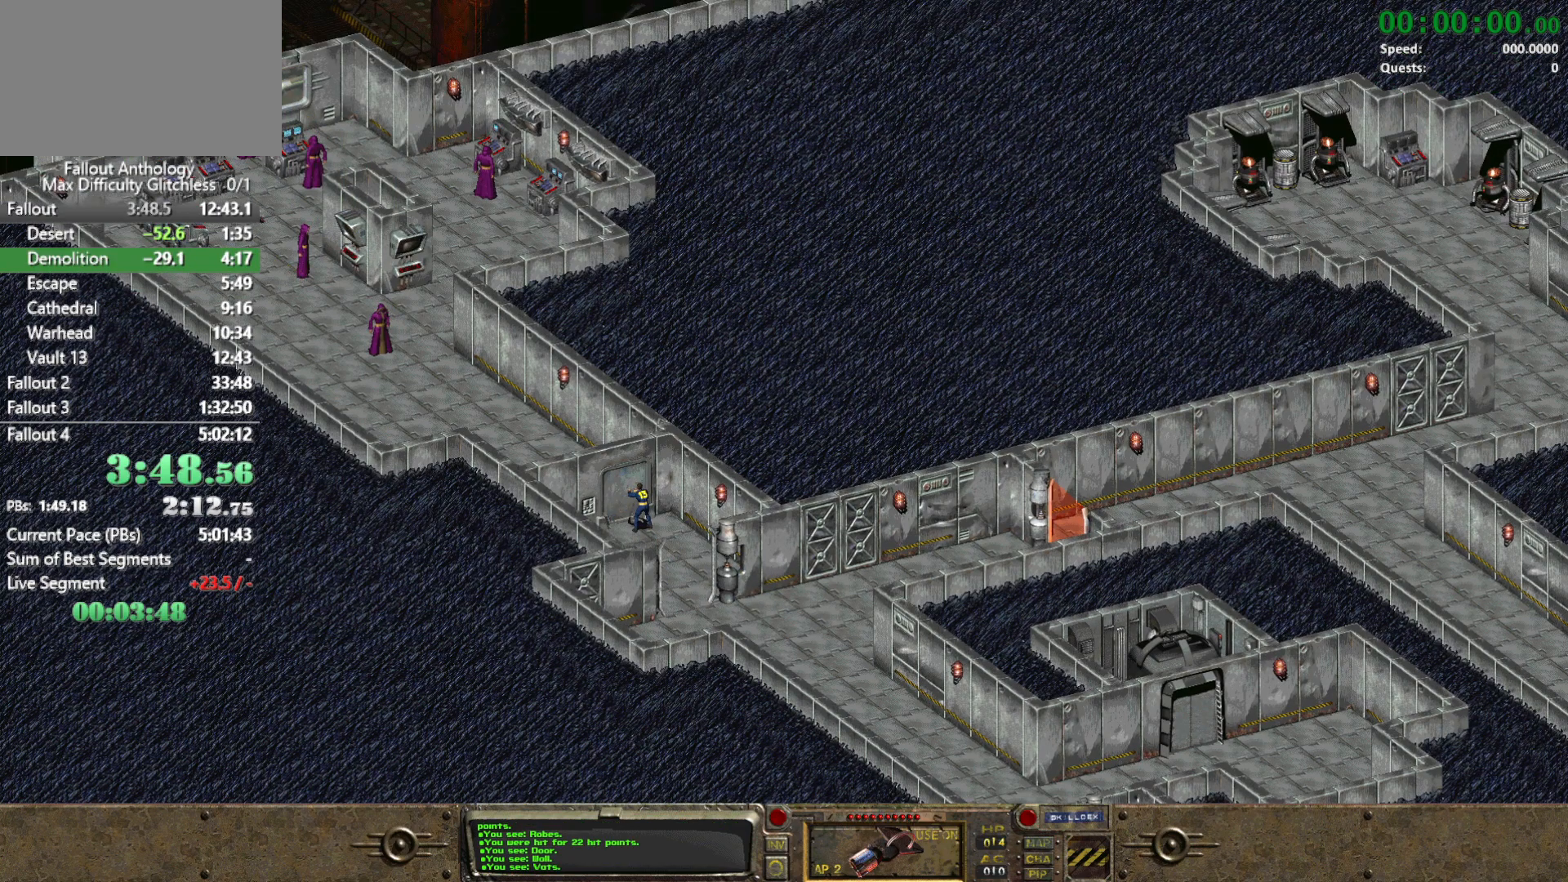
{"keys": [], "mouse": [], "events": [[183, "mouse_right", "down"], [267, "mouse_right", "up"]]}
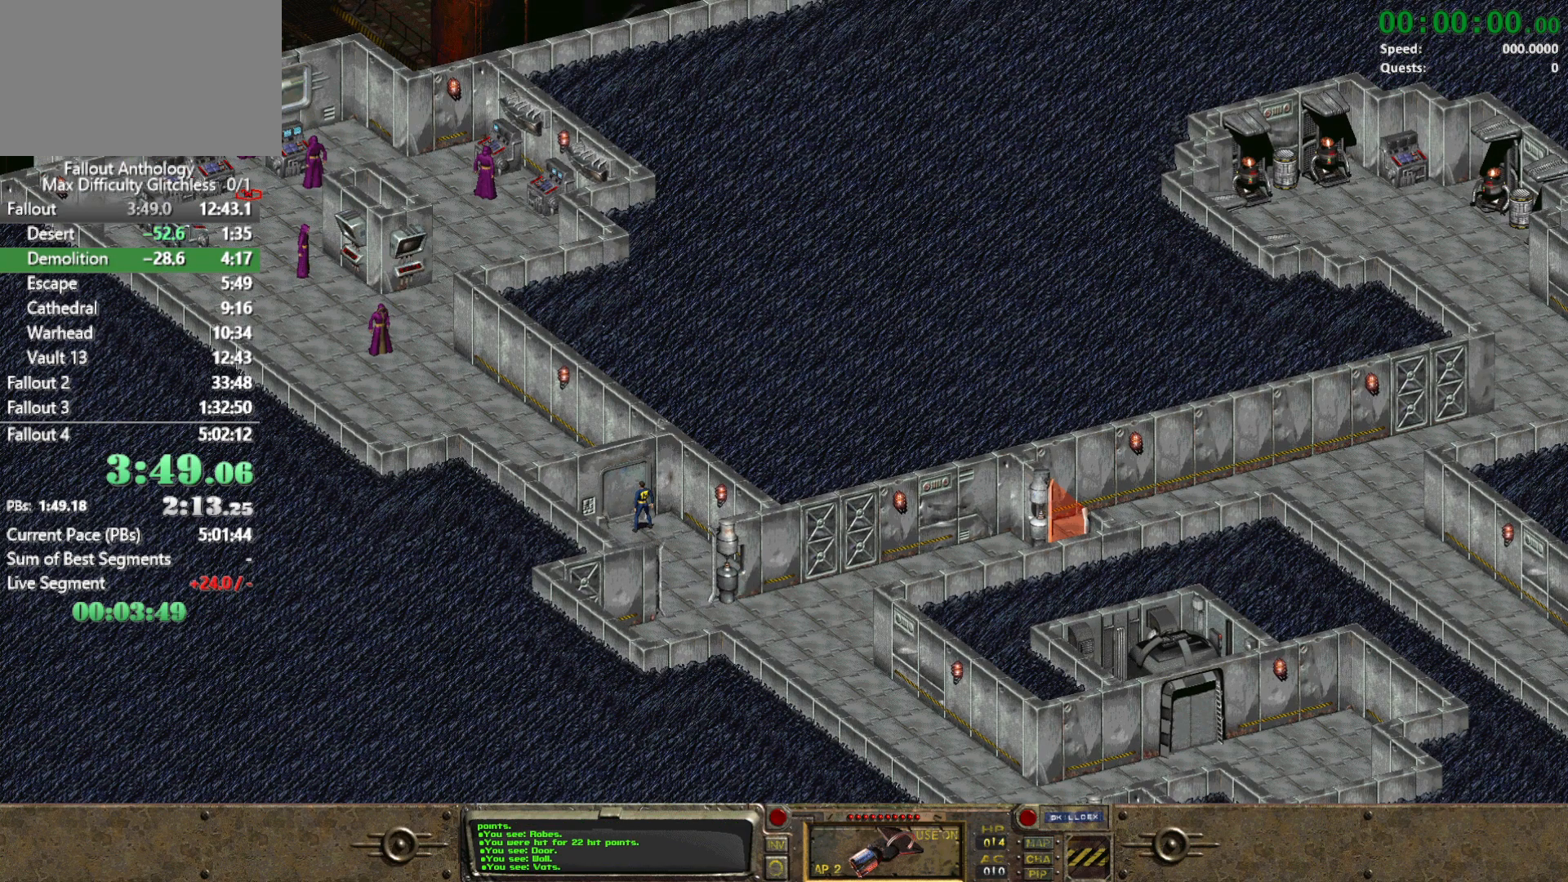
{"keys": [], "mouse": [], "events": [[233, "mouse_left", "down"], [383, "mouse_left", "up"]]}
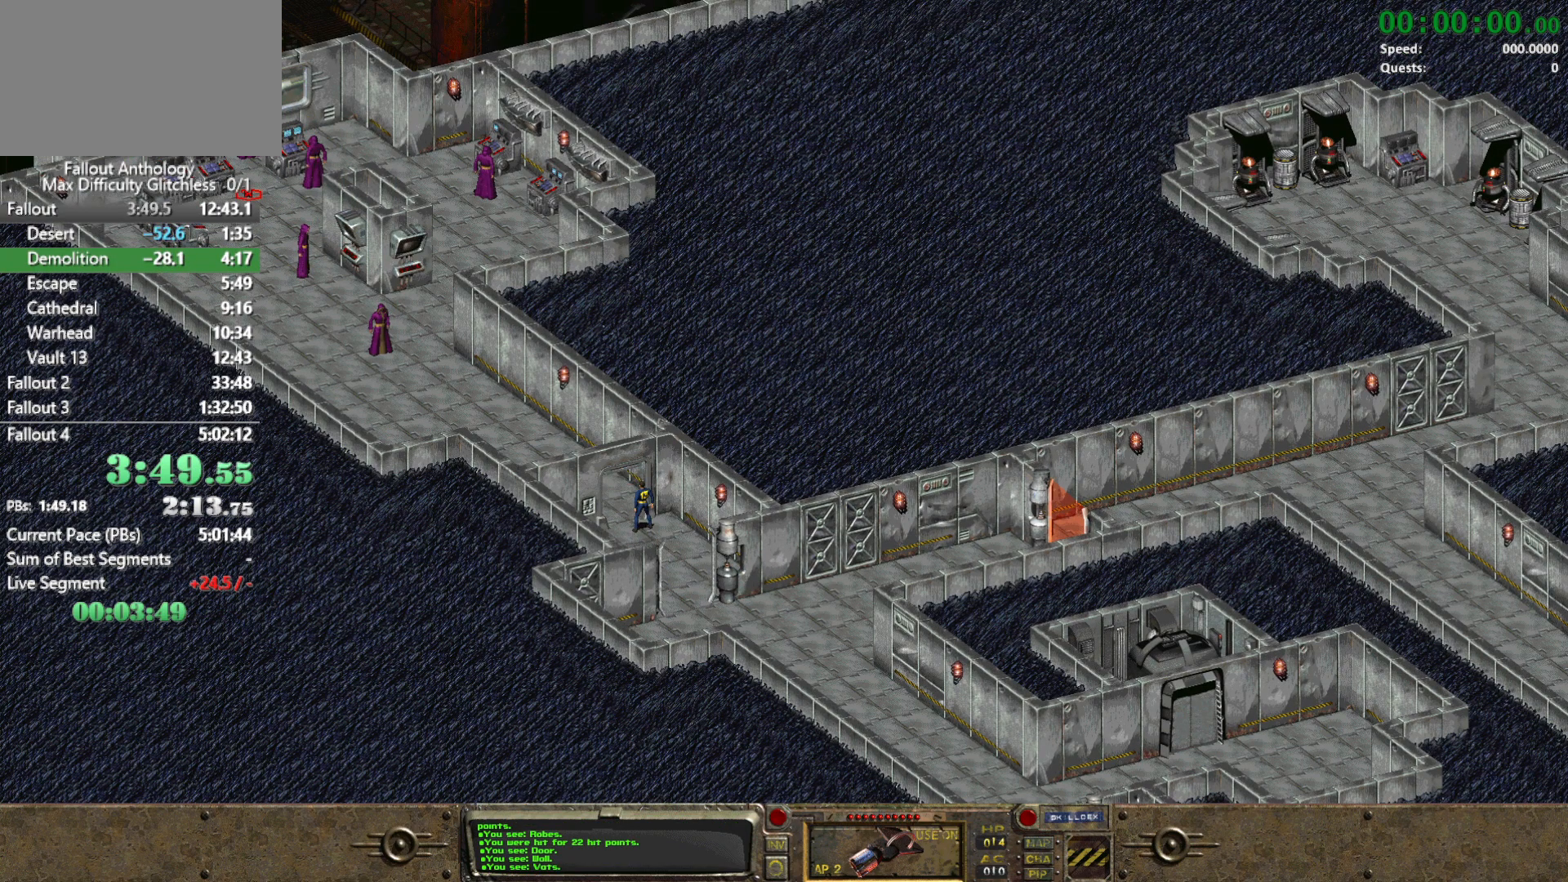
{"keys": [], "mouse": [], "events": [[300, "mouse_left", "down"], [400, "mouse_left", "up"]]}
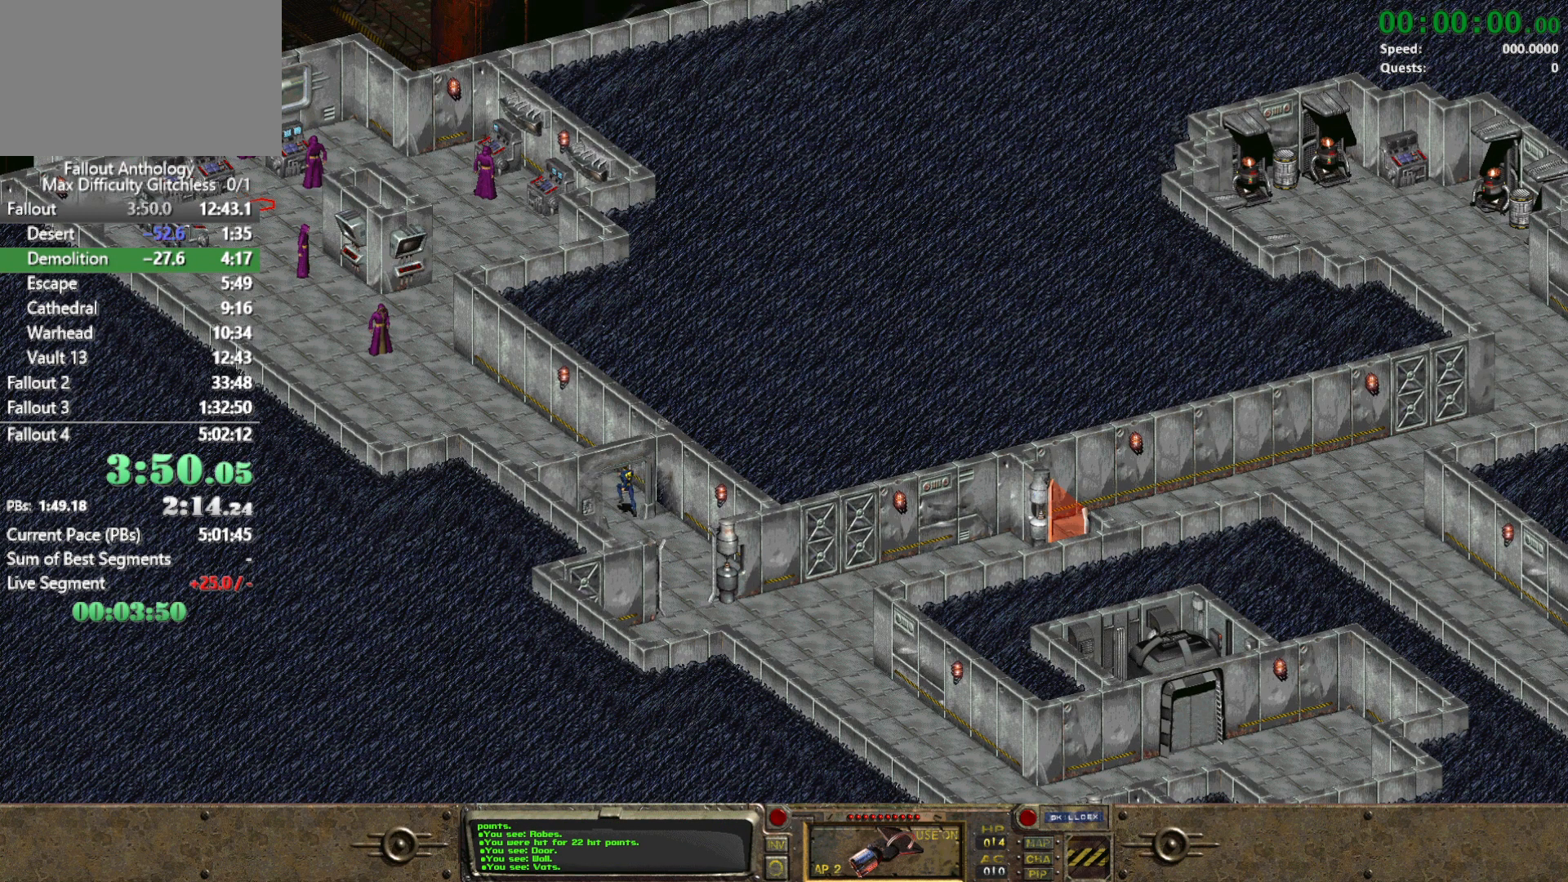
{"keys": [], "mouse": [], "events": []}
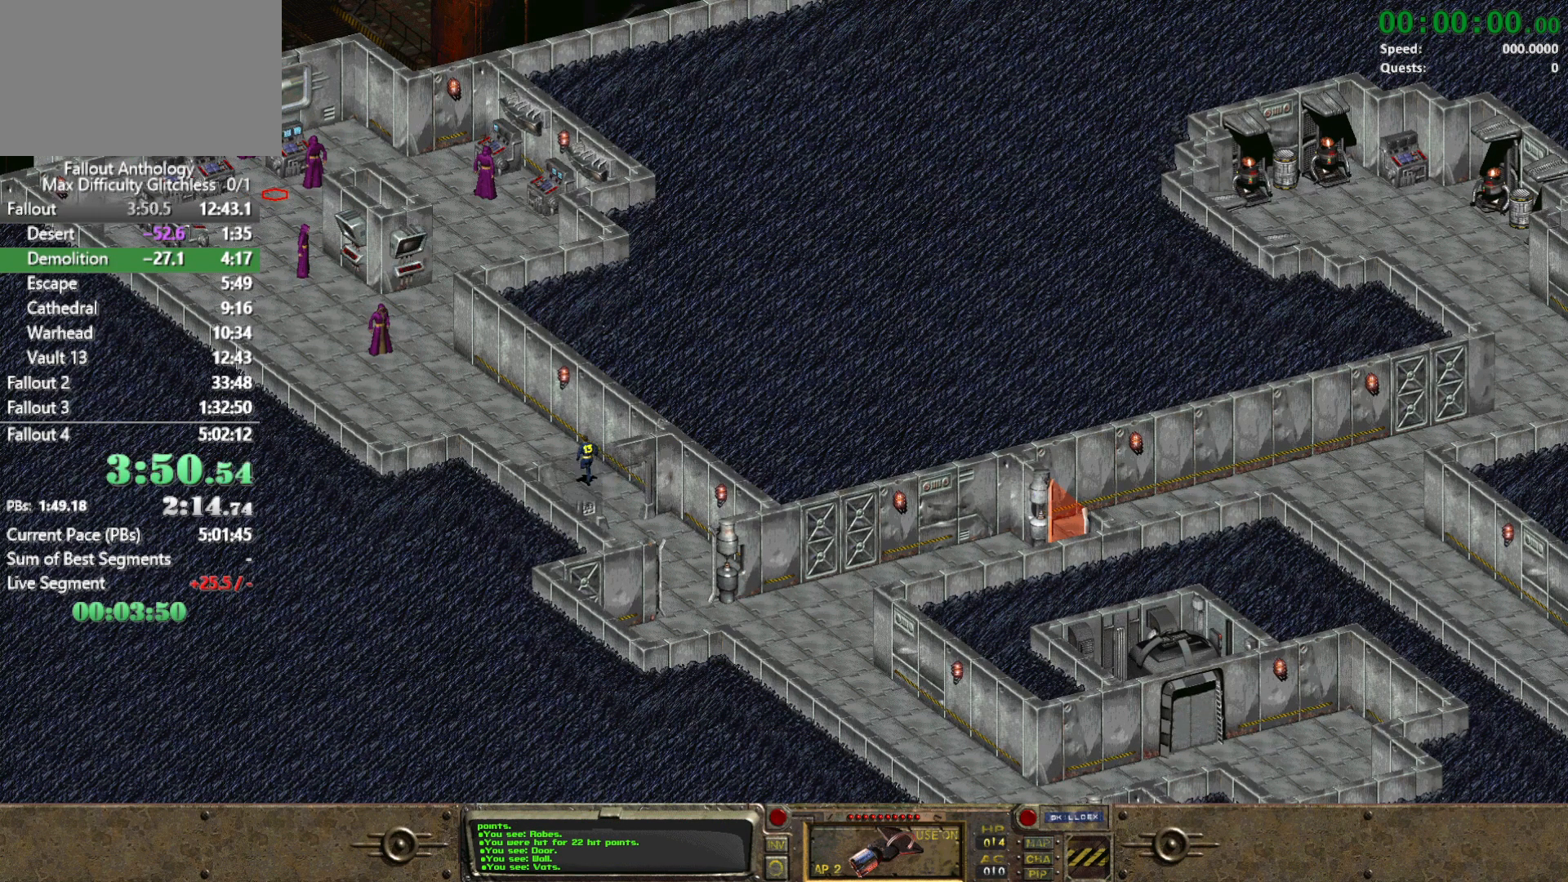
{"keys": [], "mouse": [], "events": [[233, "mouse_left", "down"], [383, "mouse_left", "up"]]}
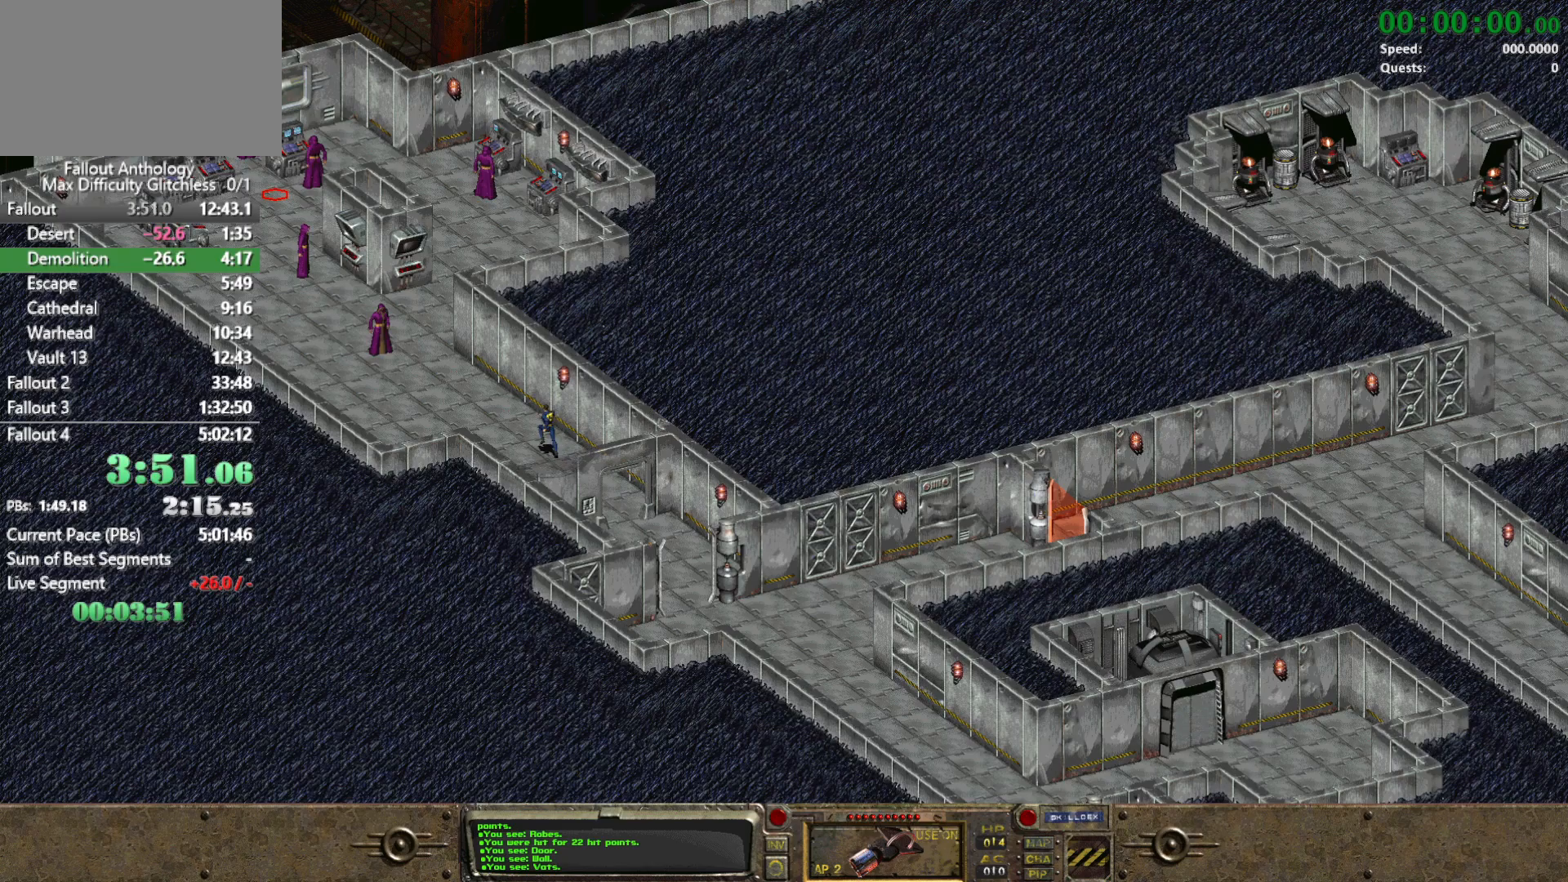
{"keys": [], "mouse": [], "events": []}
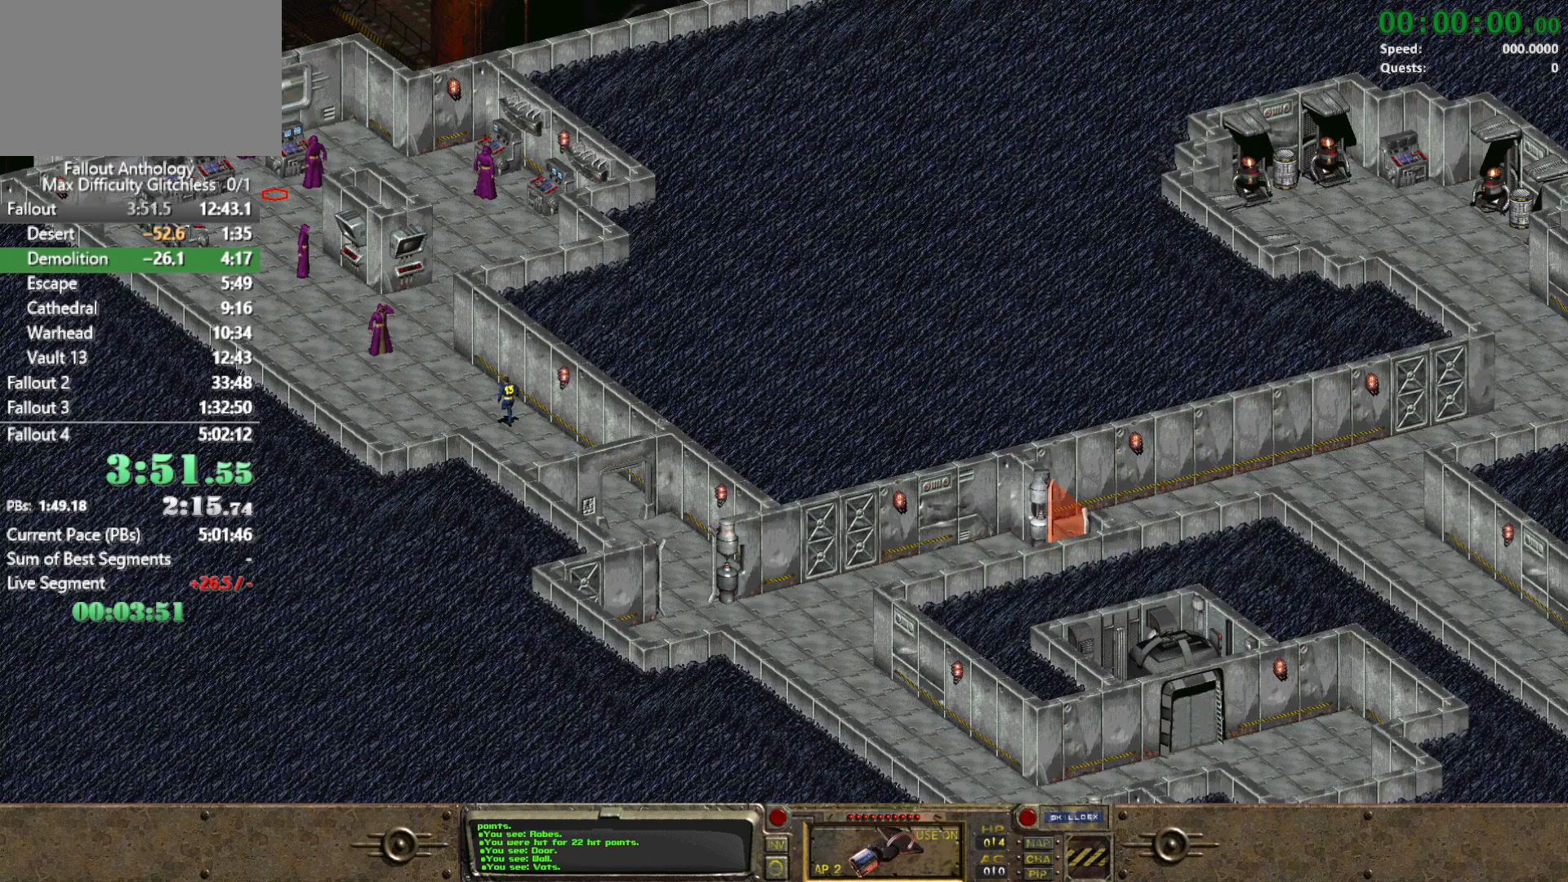
{"keys": [], "mouse": [], "events": []}
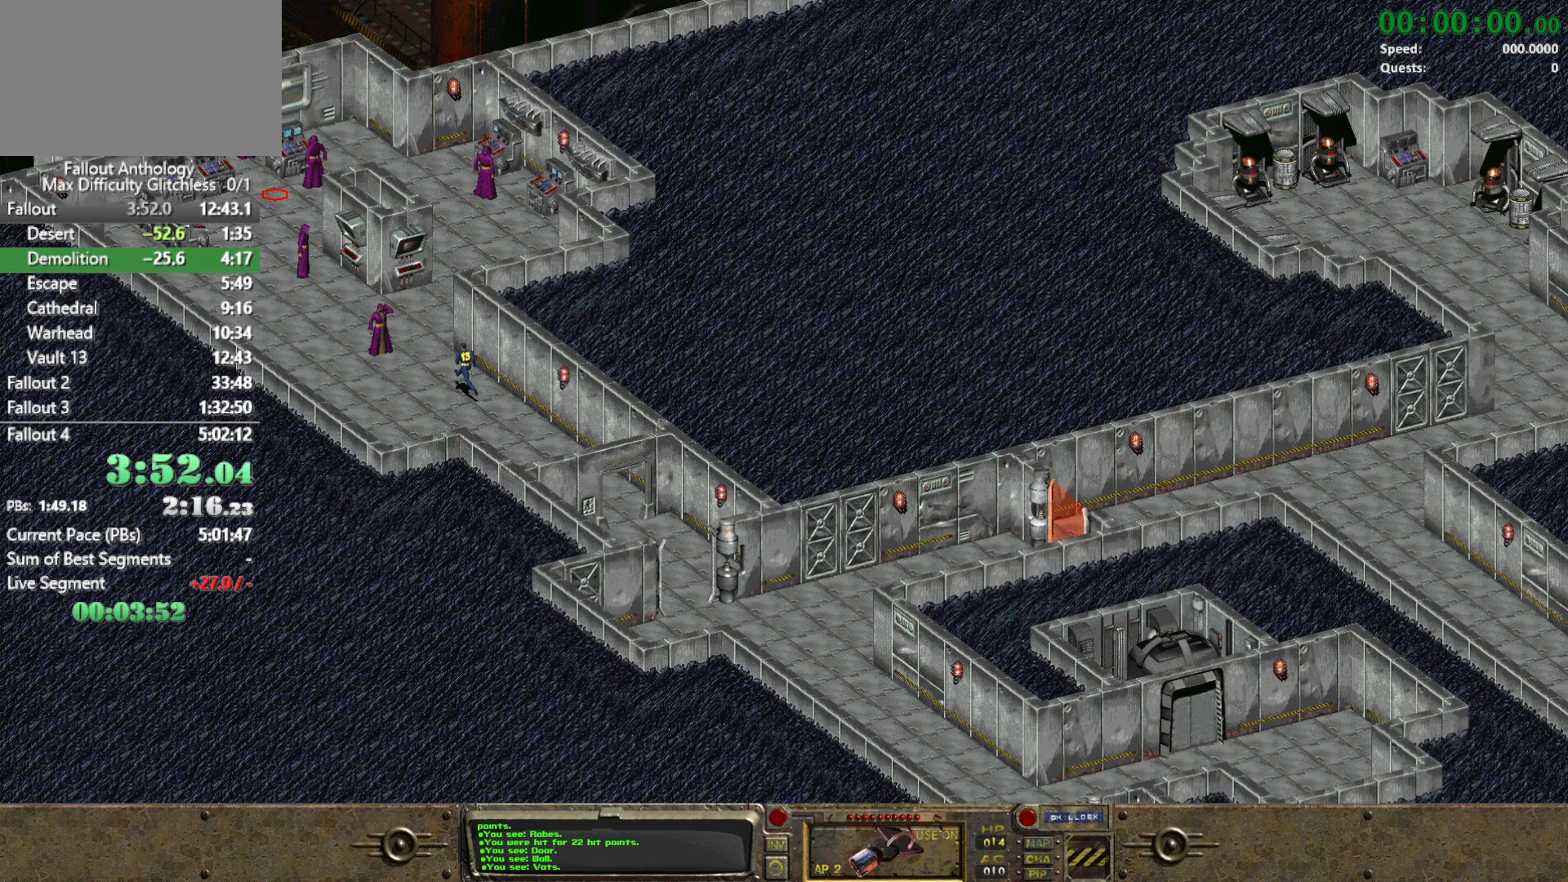
{"keys": [], "mouse": [], "events": []}
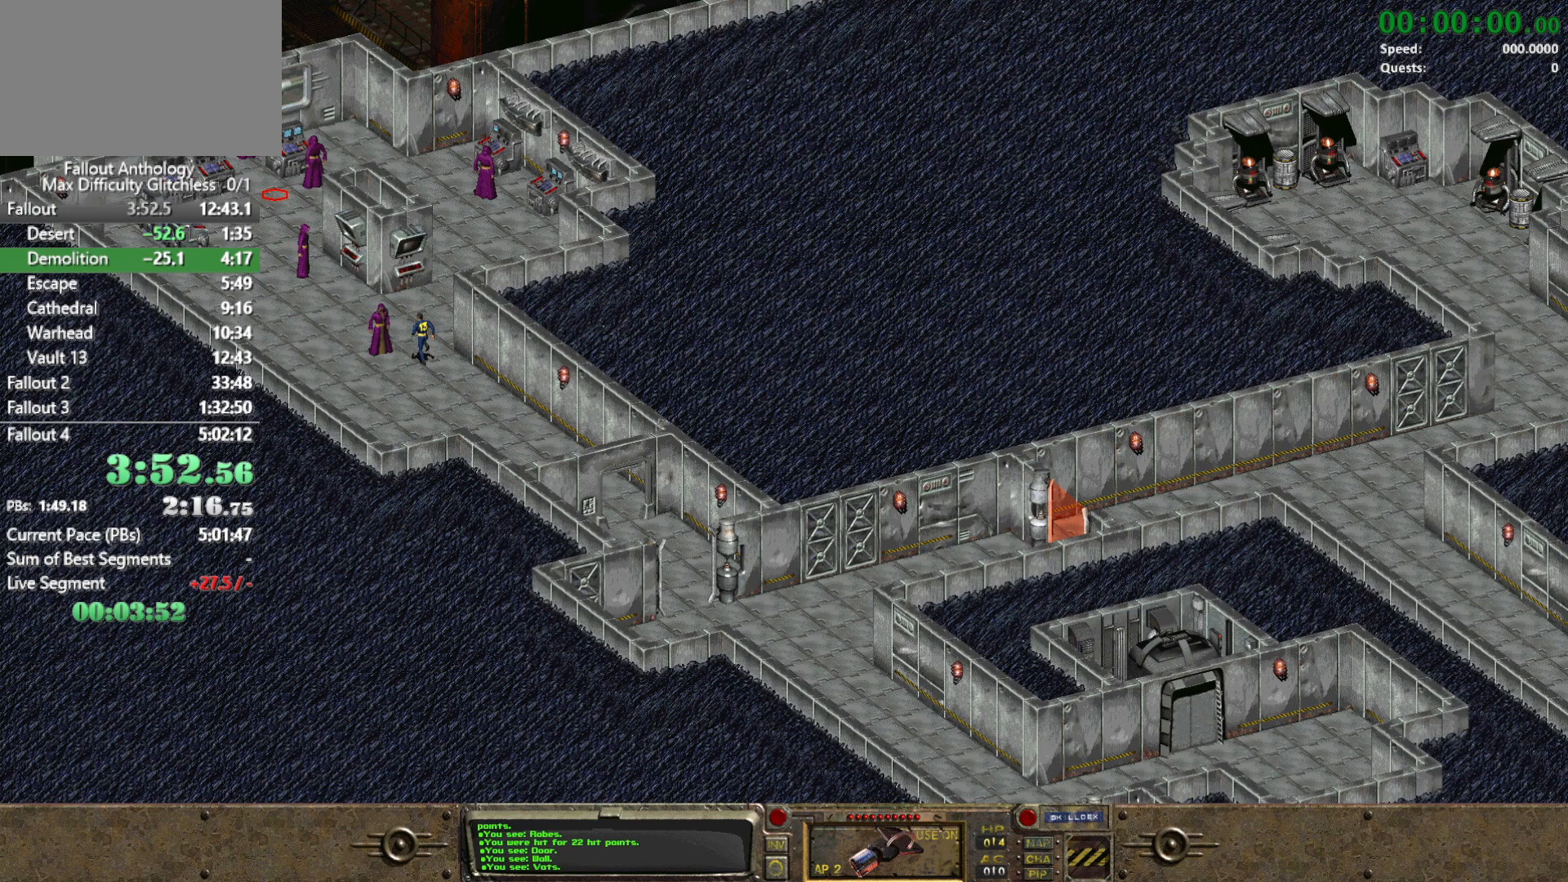
{"keys": [], "mouse": [], "events": [[300, "mouse_right", "down"], [483, "mouse_right", "up"]]}
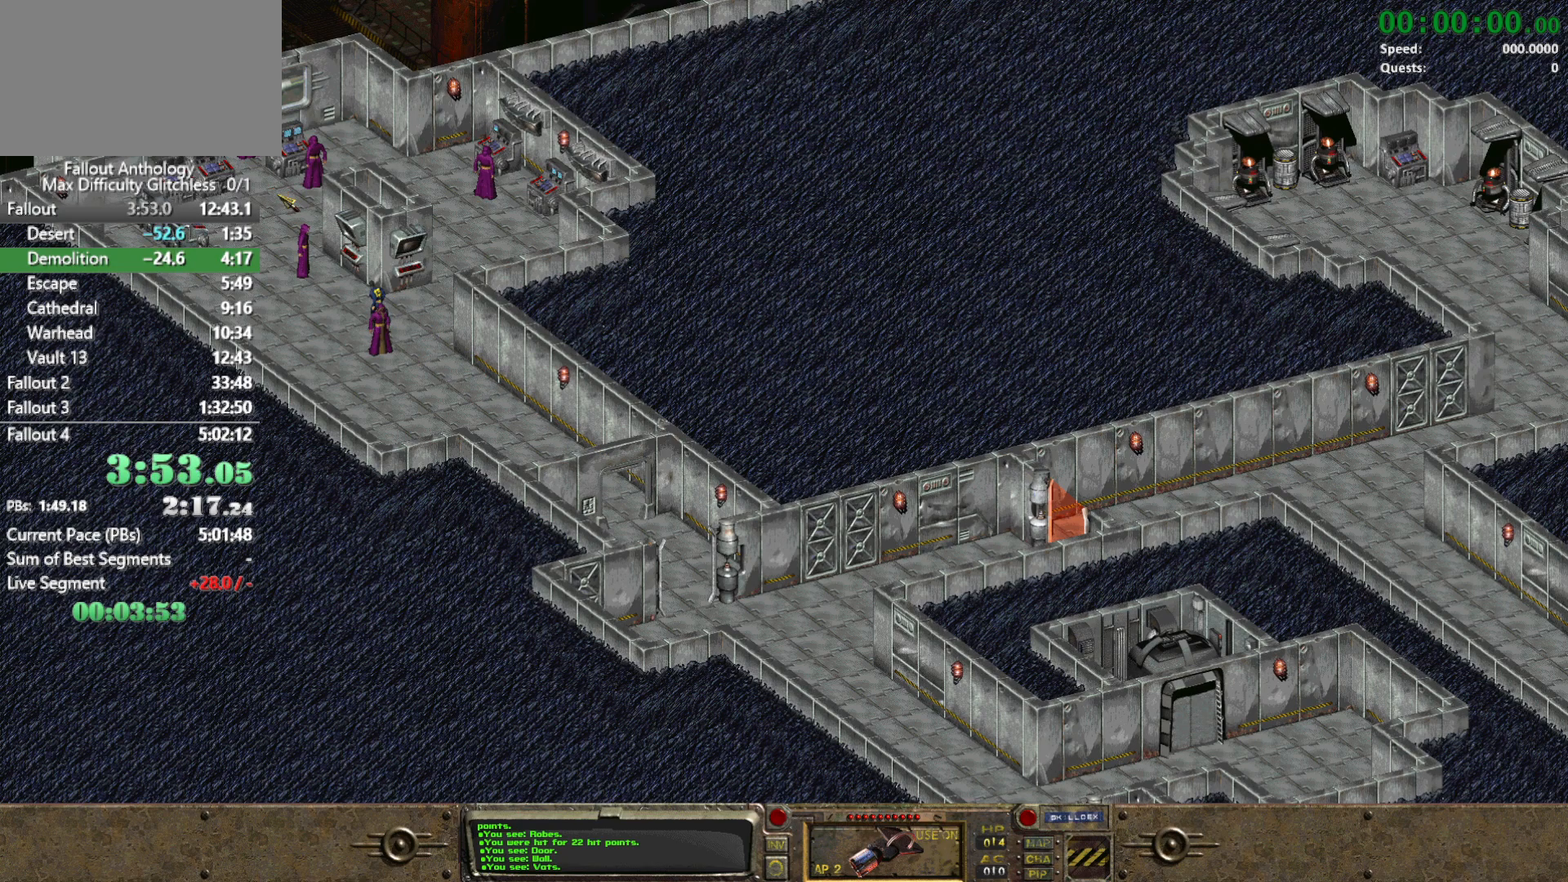
{"keys": [], "mouse": [], "events": []}
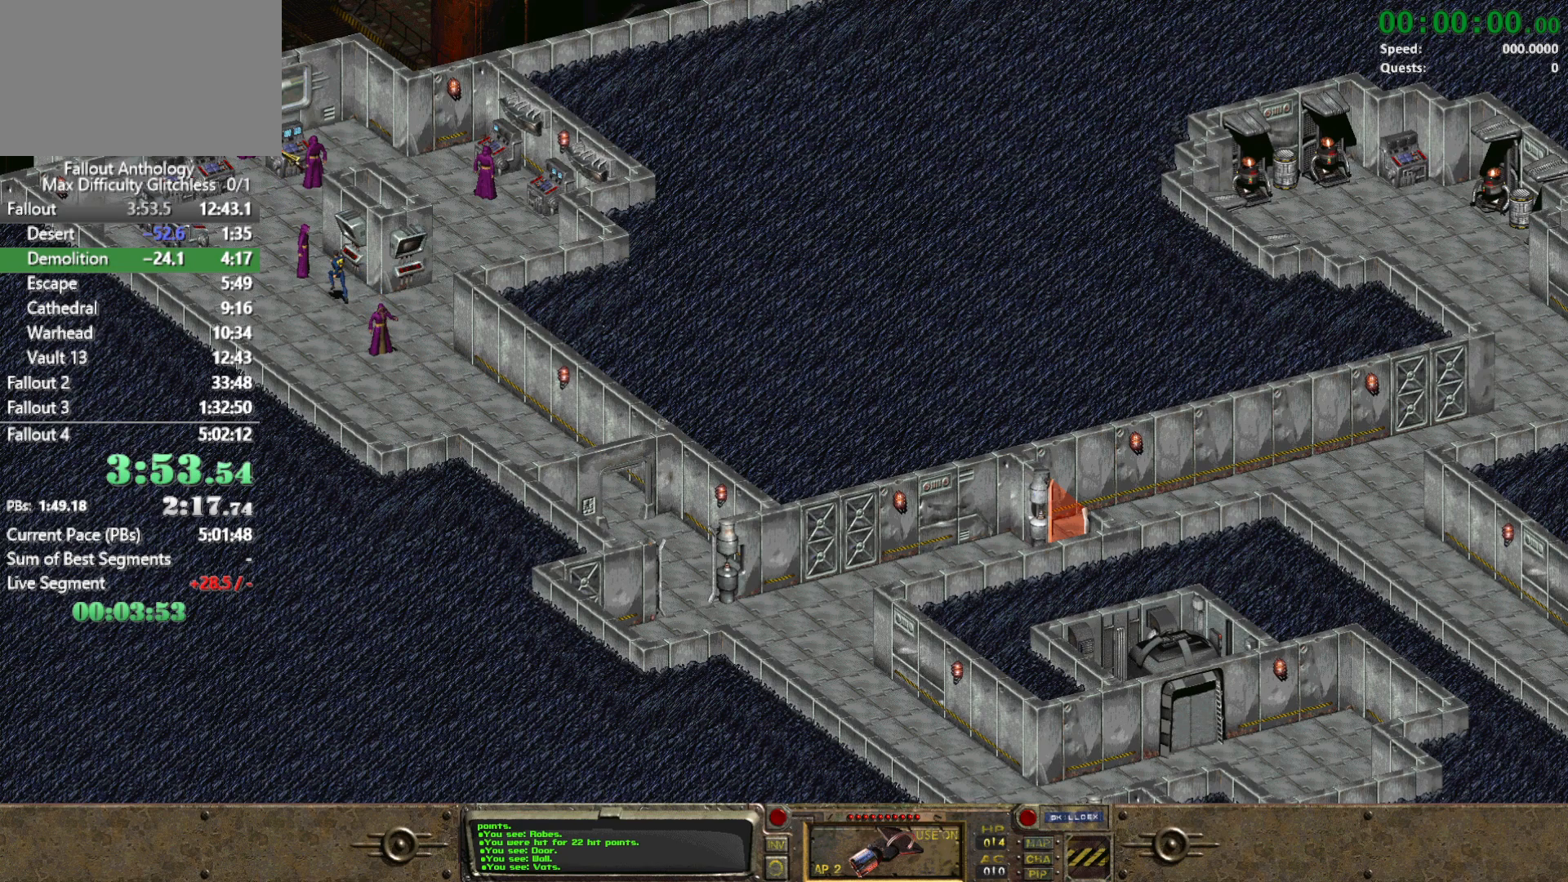
{"keys": [], "mouse": [], "events": []}
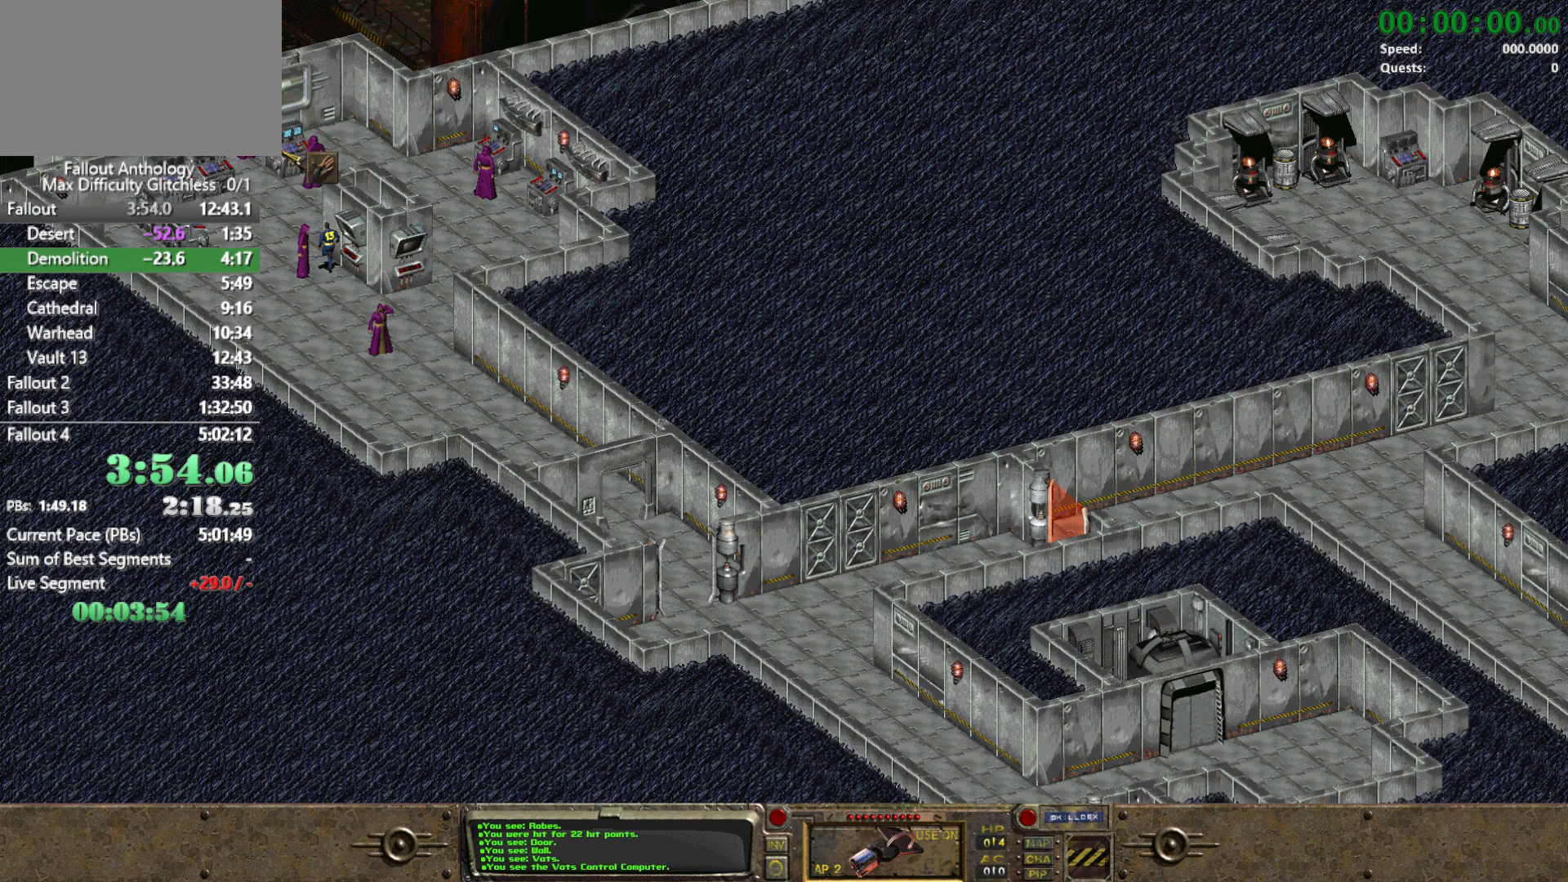
{"keys": [], "mouse": [], "events": []}
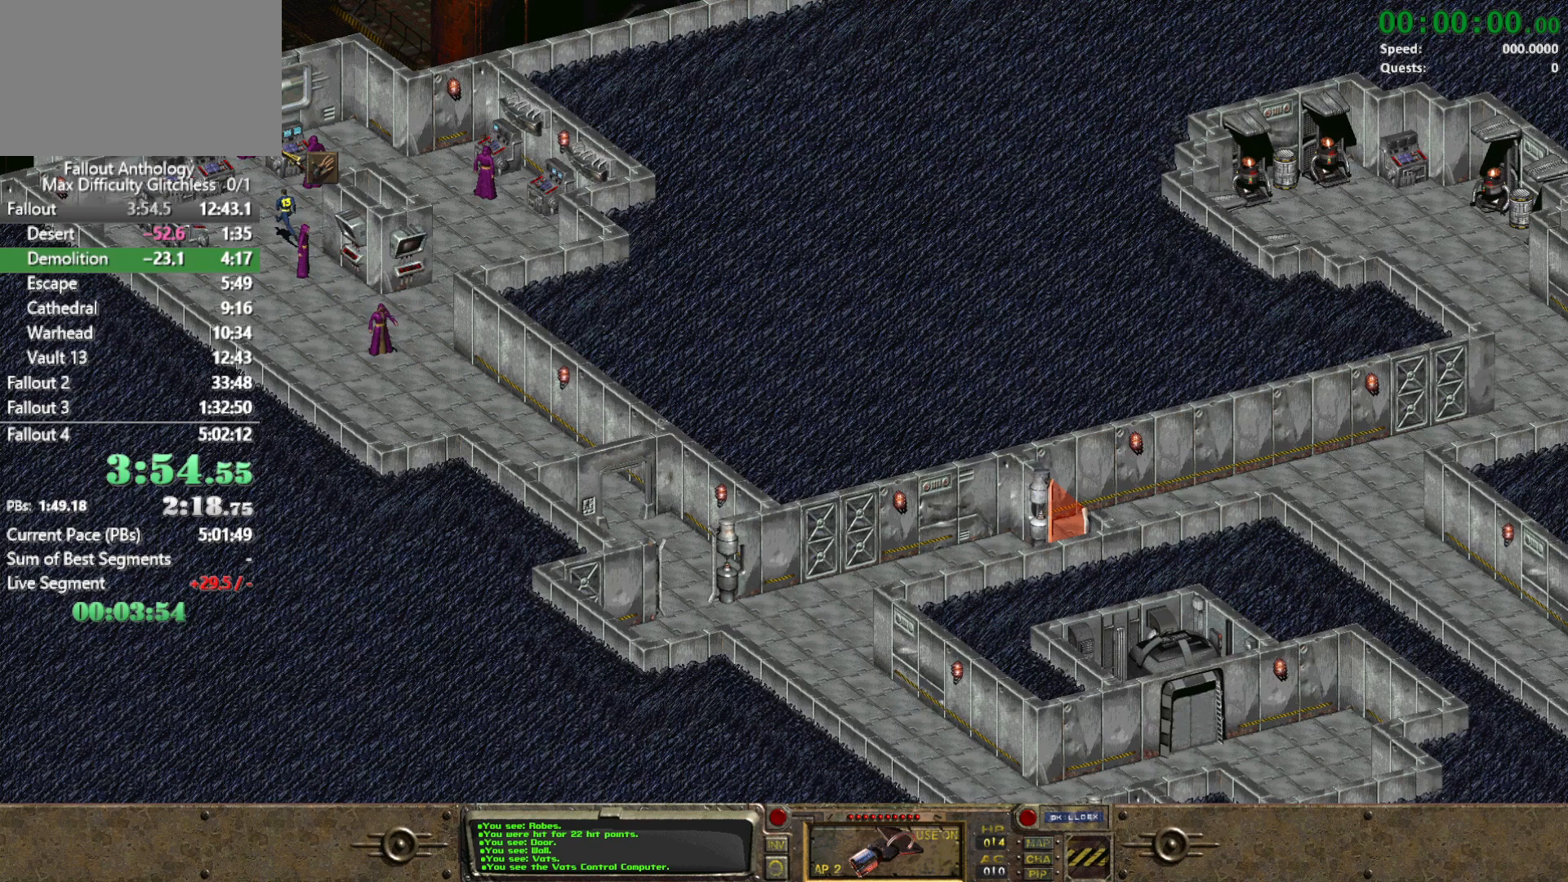
{"keys": [], "mouse": [], "events": [[317, "mouse_left", "down"], [417, "mouse_left", "up"]]}
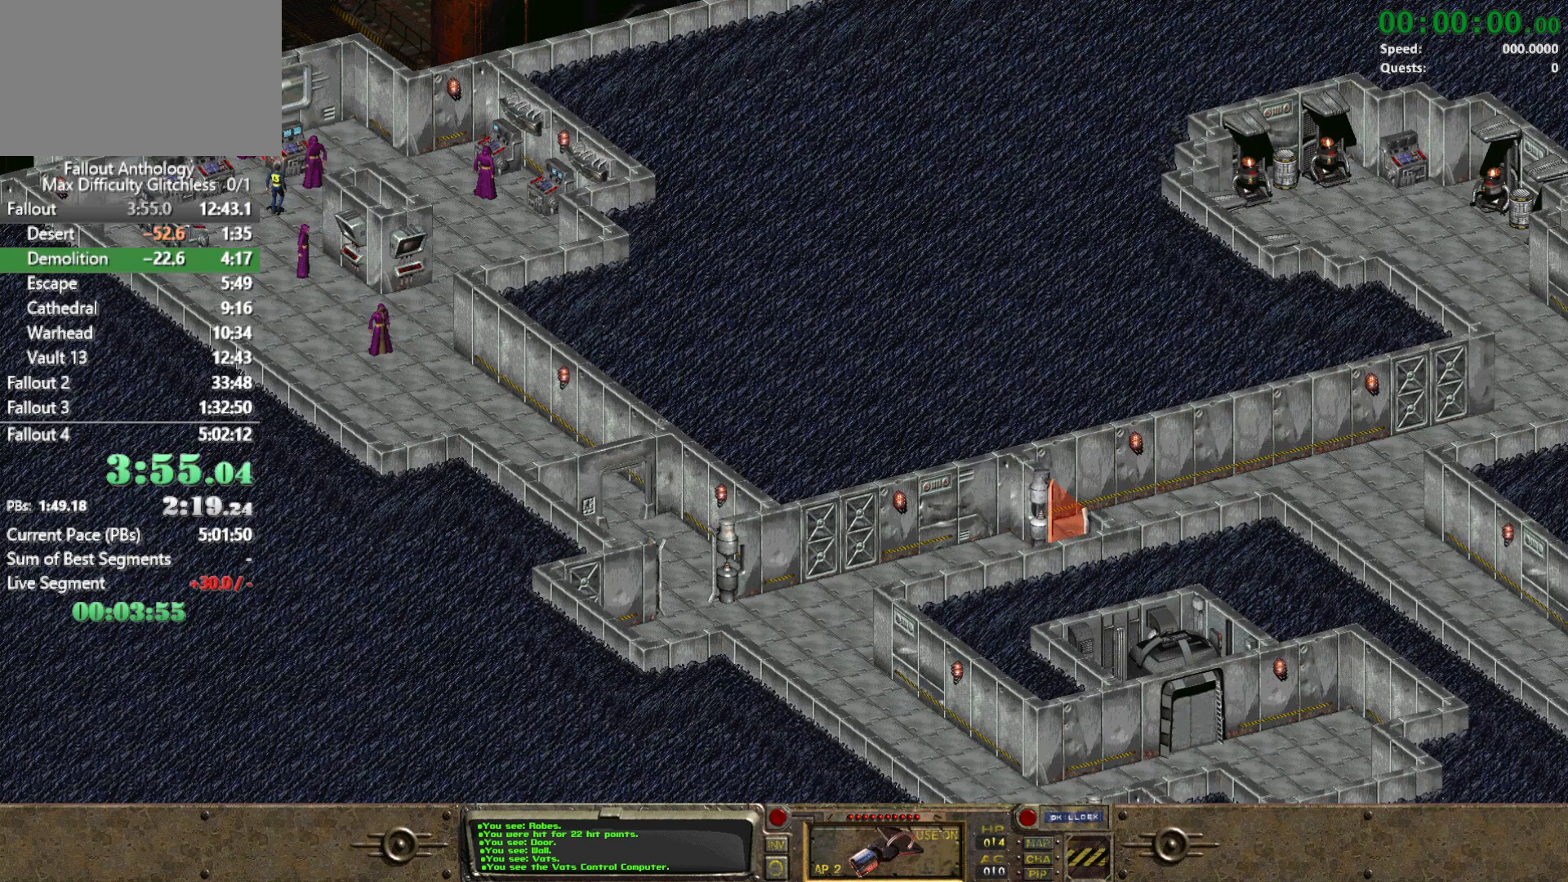
{"keys": [], "mouse": [], "events": []}
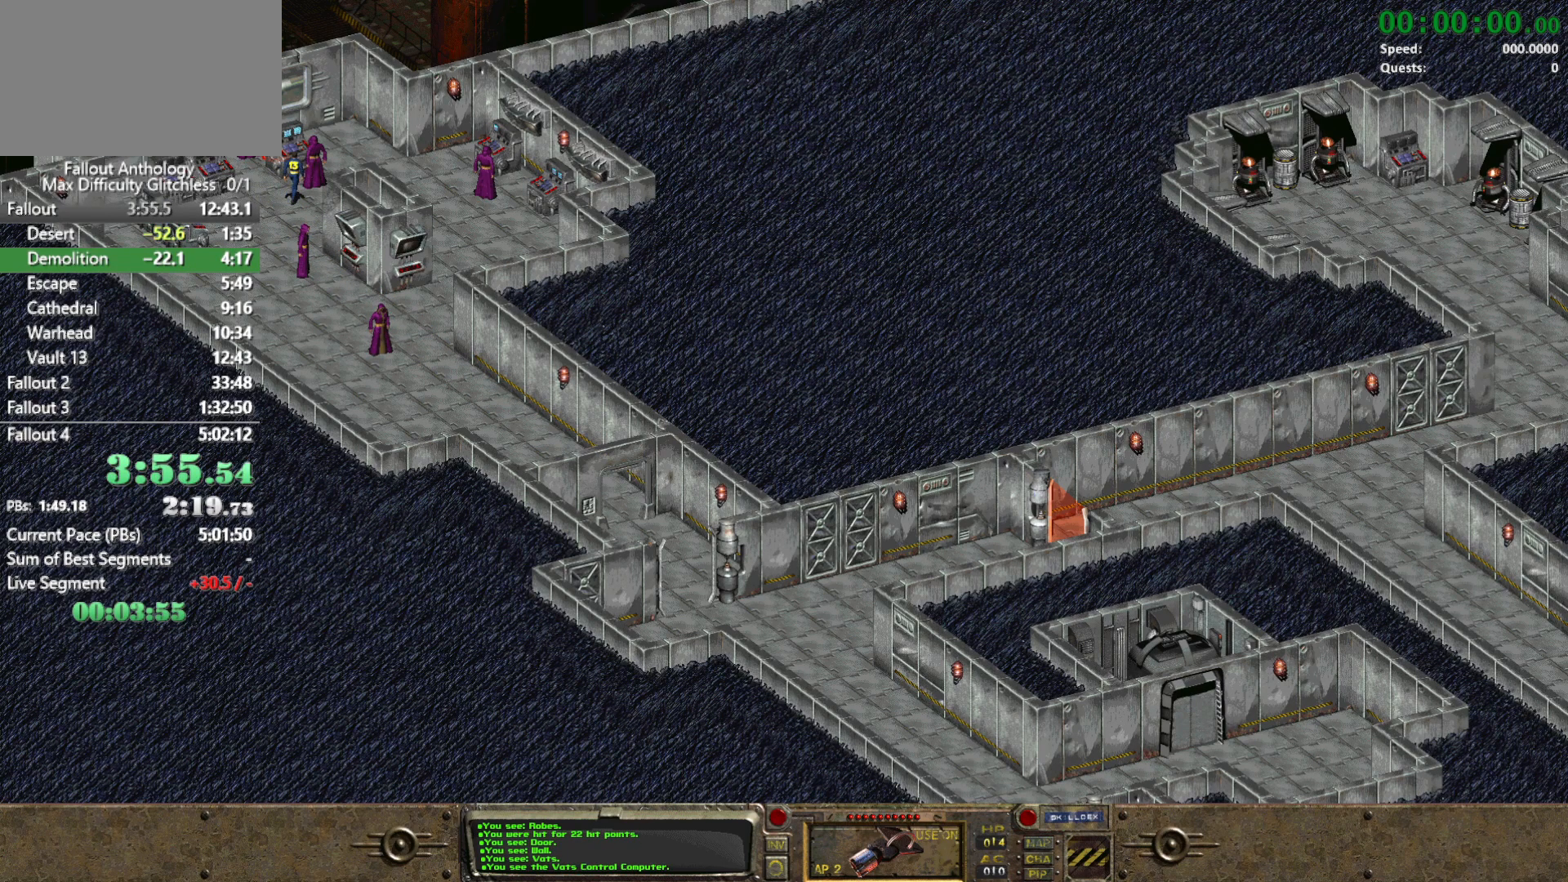
{"keys": [], "mouse": [], "events": []}
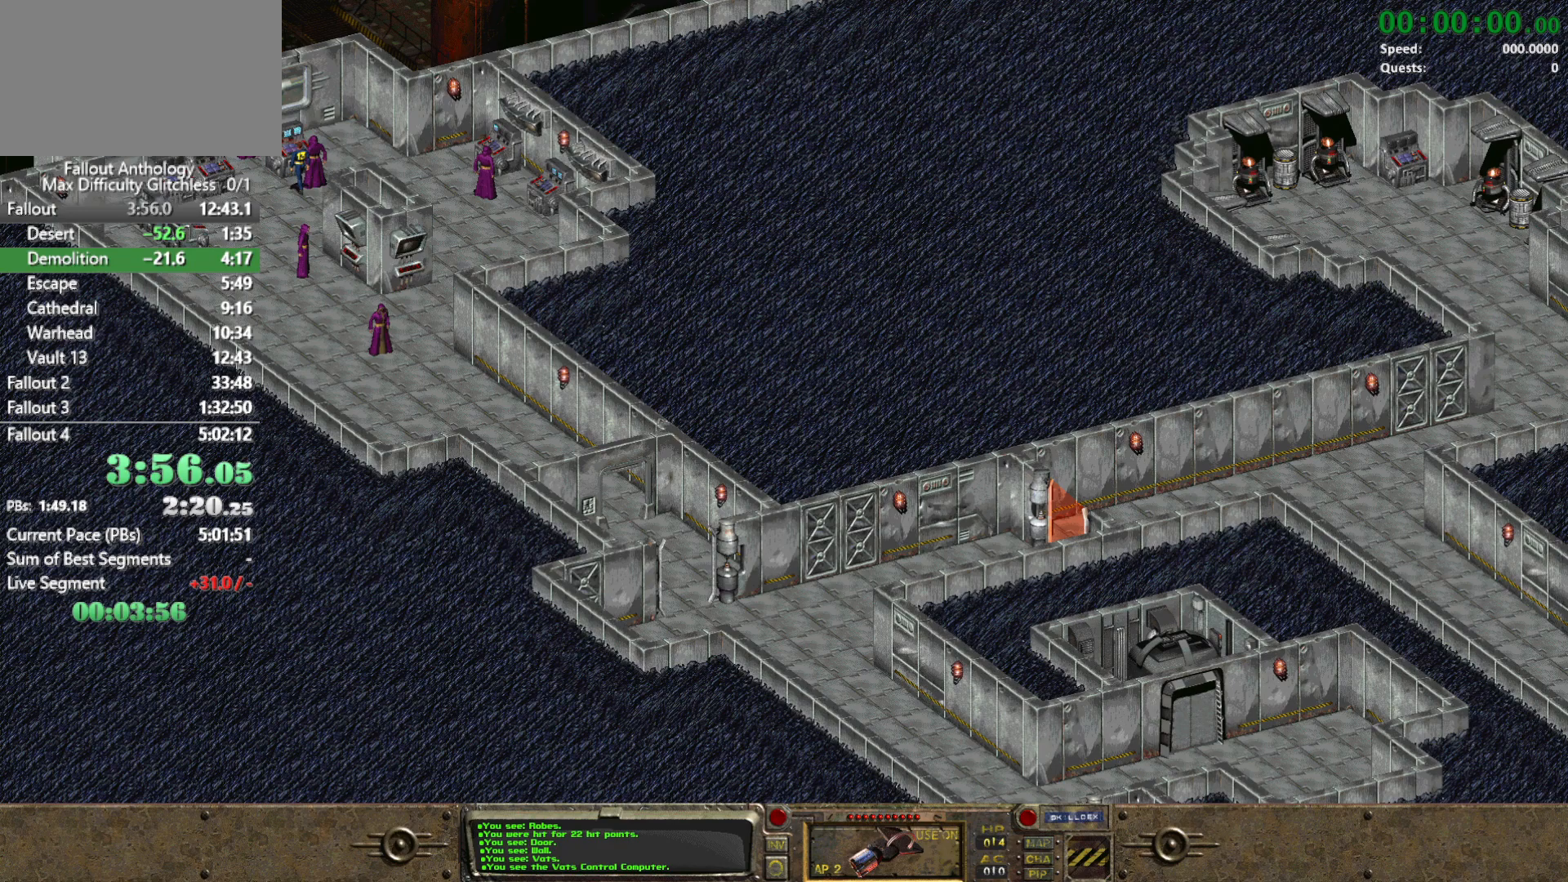
{"keys": [], "mouse": [], "events": [[217, "mouse_right", "down"], [317, "mouse_right", "up"]]}
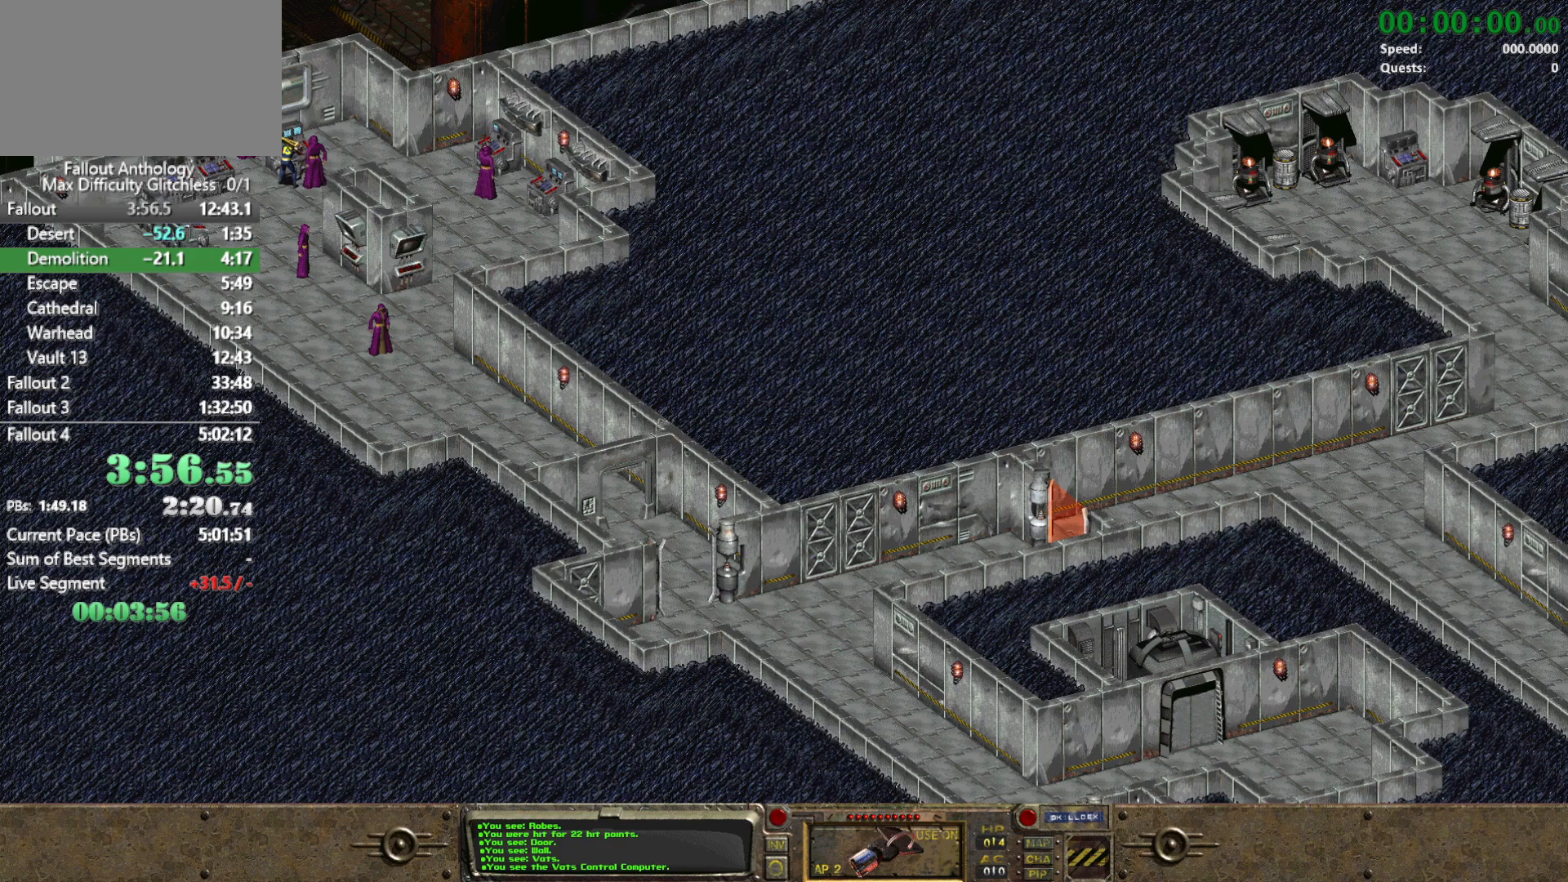
{"keys": [], "mouse": [], "events": []}
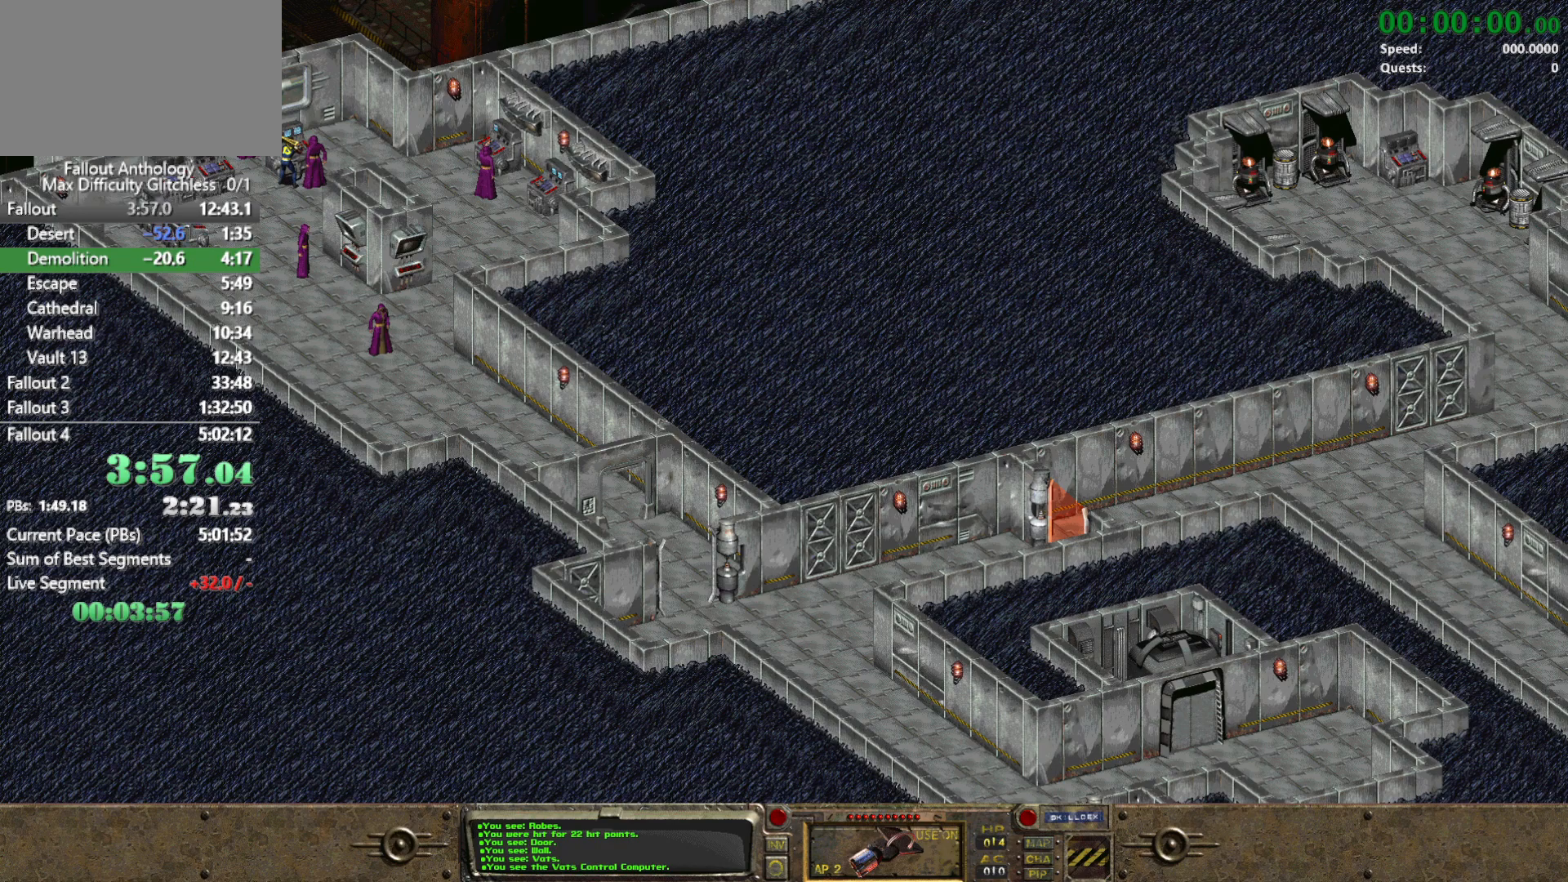
{"keys": [], "mouse": [], "events": []}
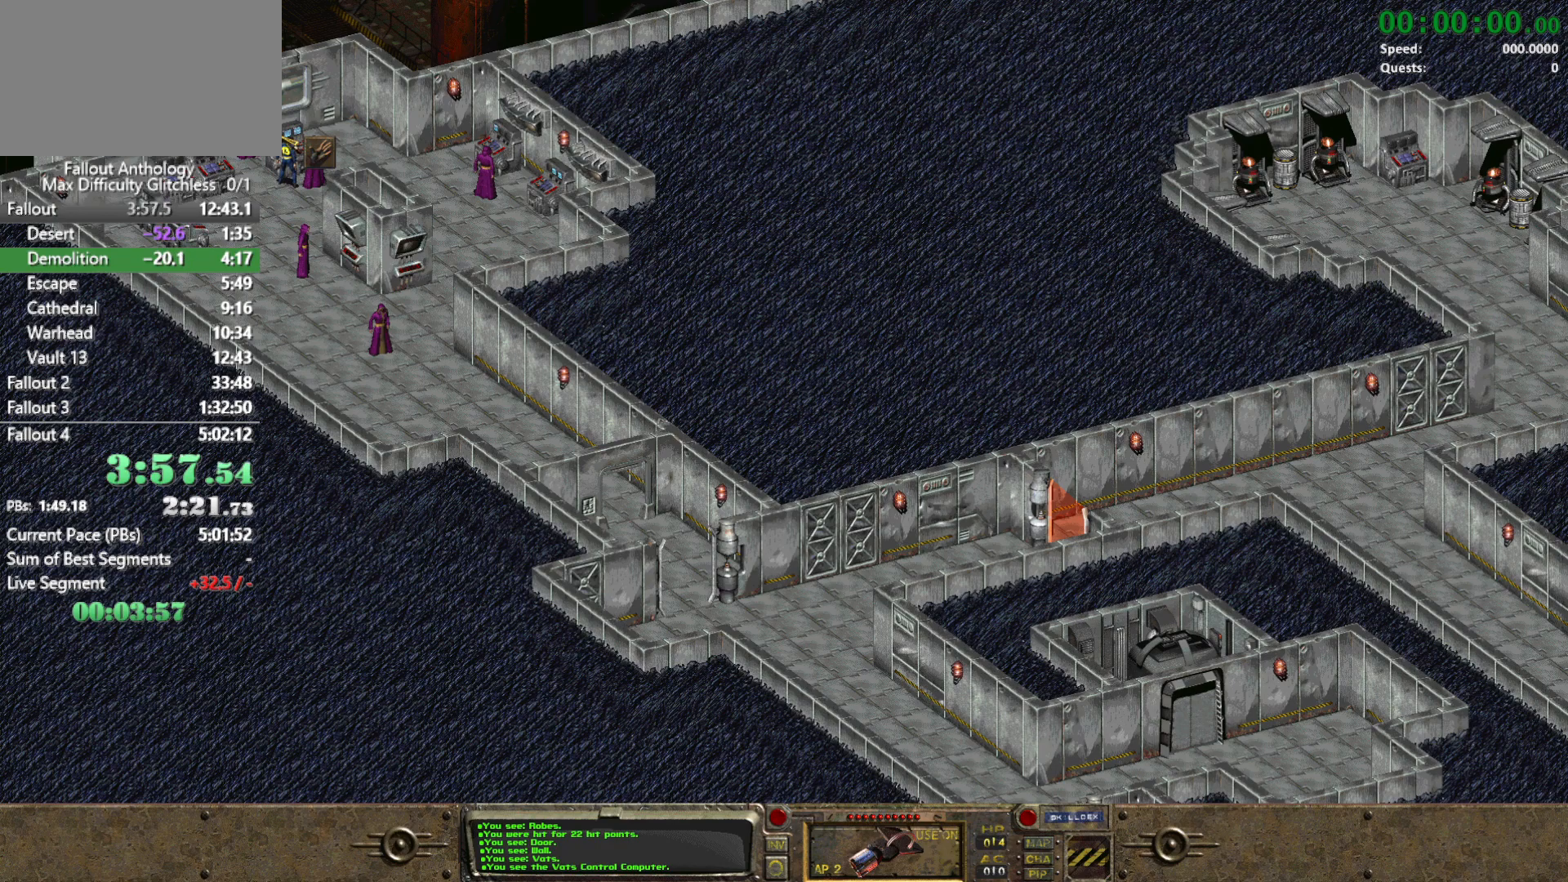
{"keys": [], "mouse": ["left"], "events": [[500, "mouse_left", "down"]]}
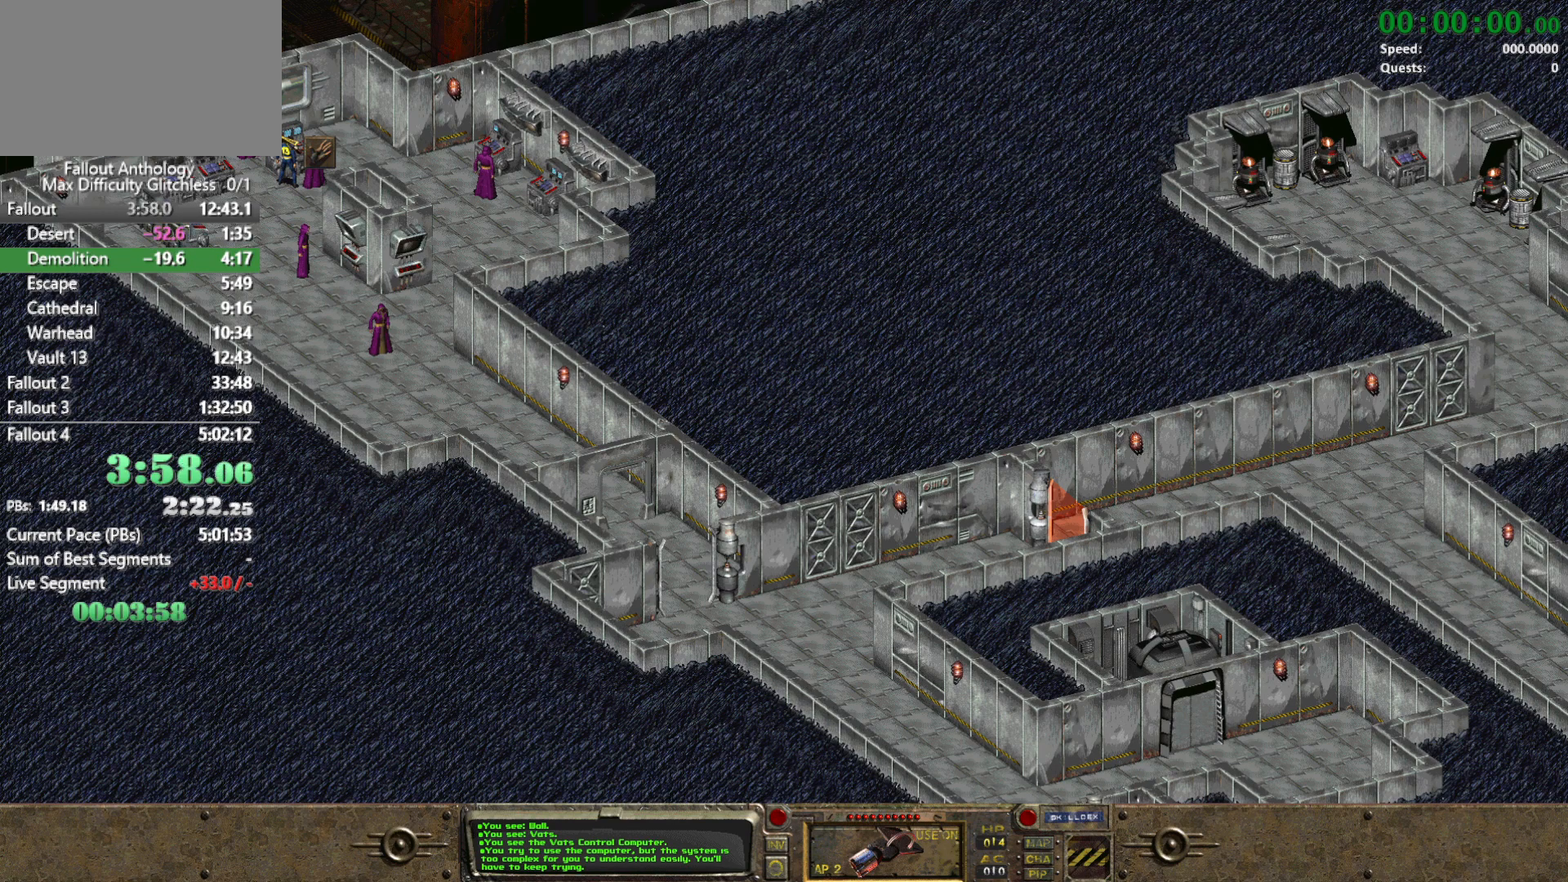
{"keys": [], "mouse": [], "events": [[100, "mouse_left", "up"]]}
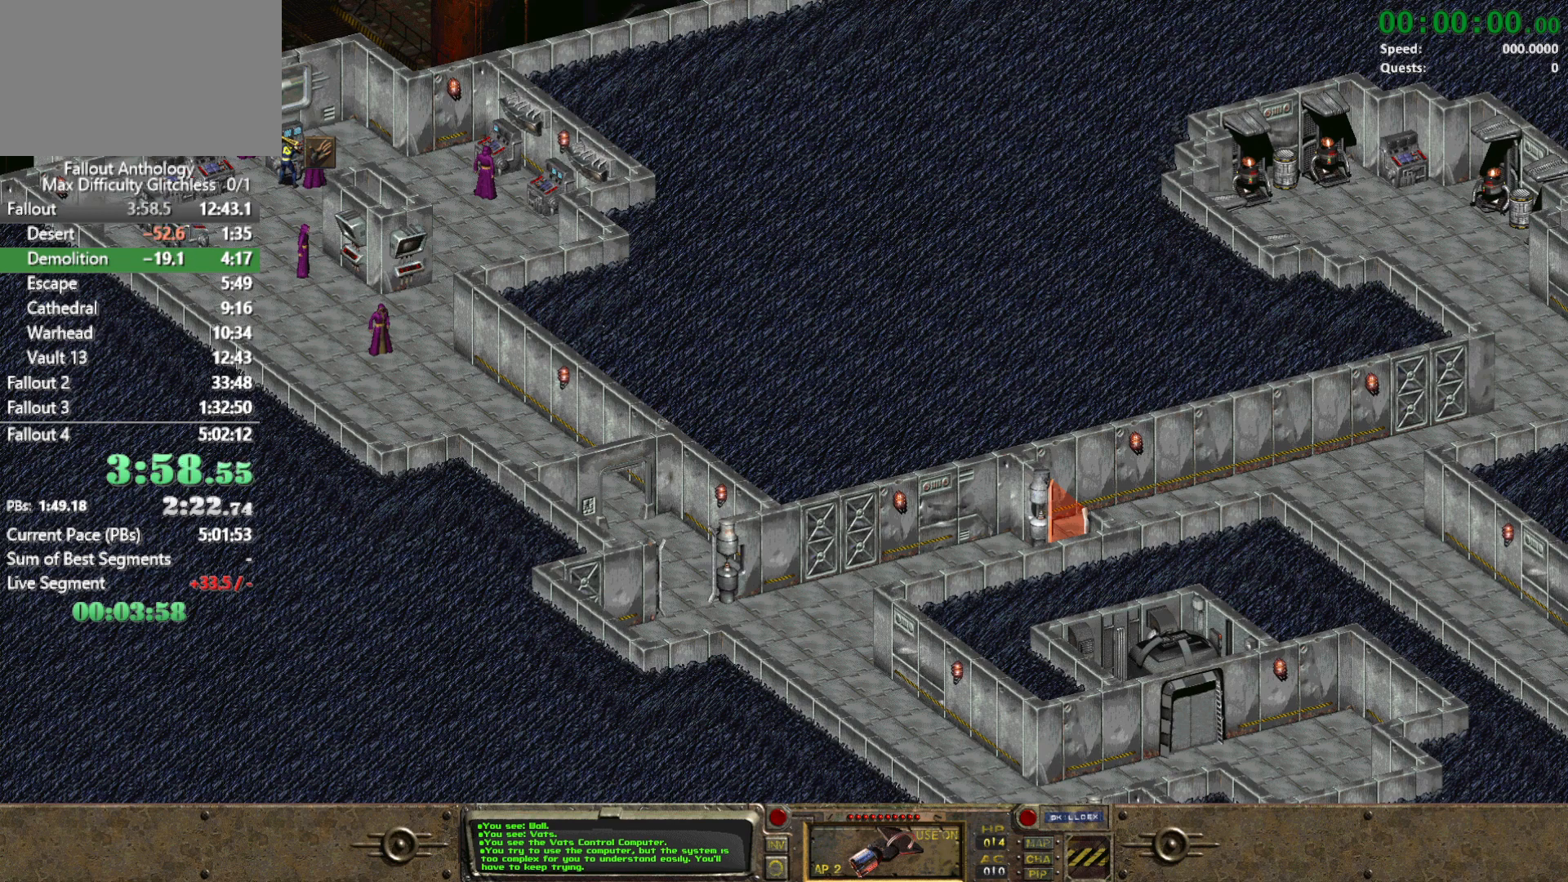
{"keys": [], "mouse": [], "events": []}
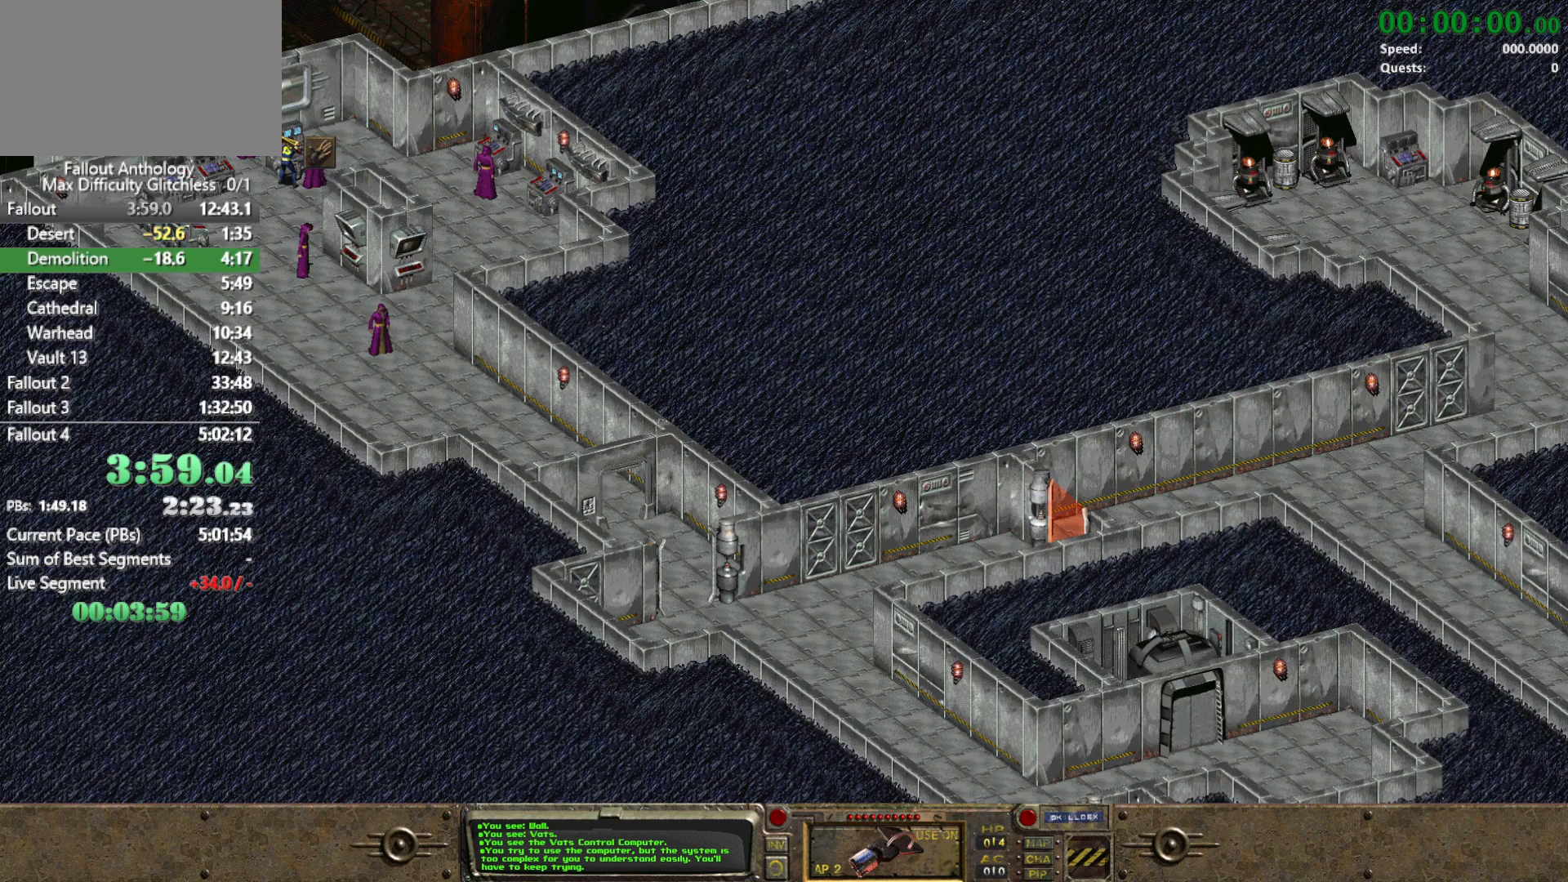
{"keys": [], "mouse": [], "events": []}
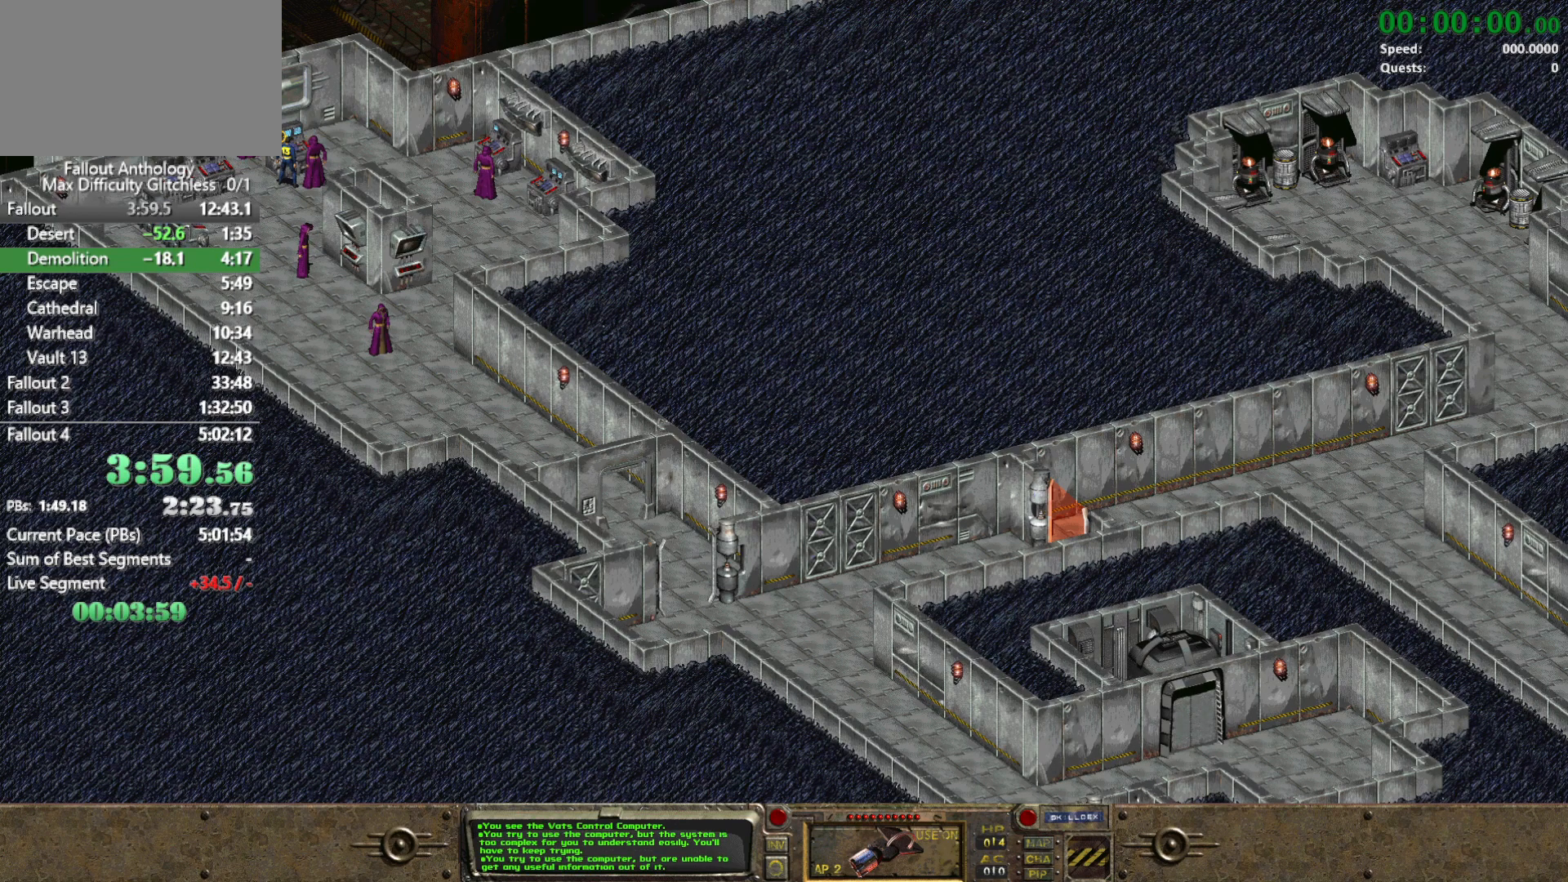
{"keys": [], "mouse": [], "events": [[233, "mouse_left", "down"], [383, "mouse_left", "up"]]}
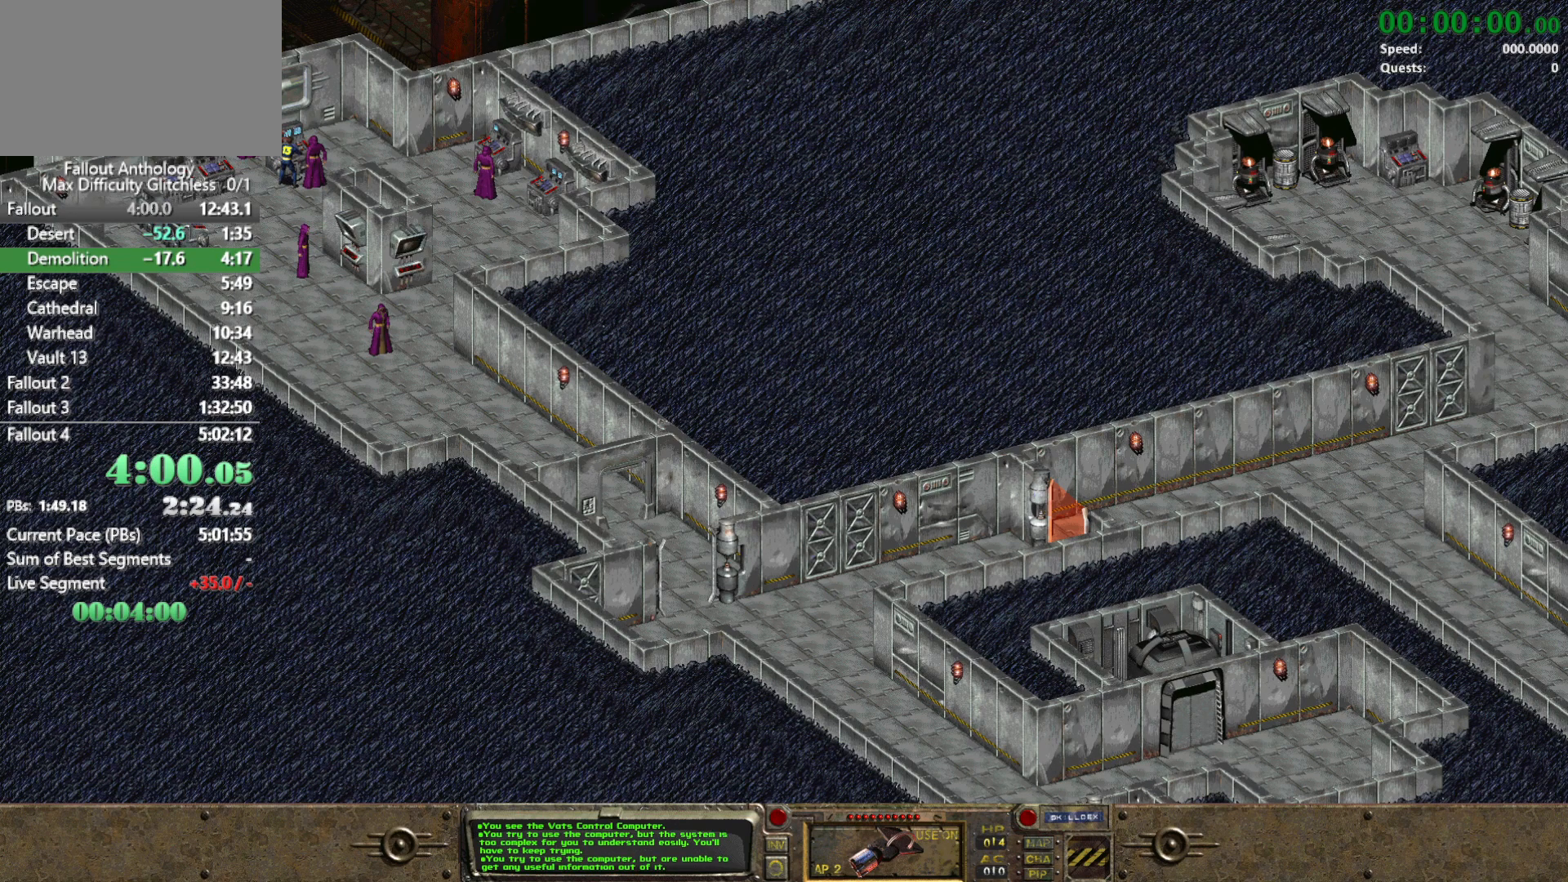
{"keys": [], "mouse": [], "events": []}
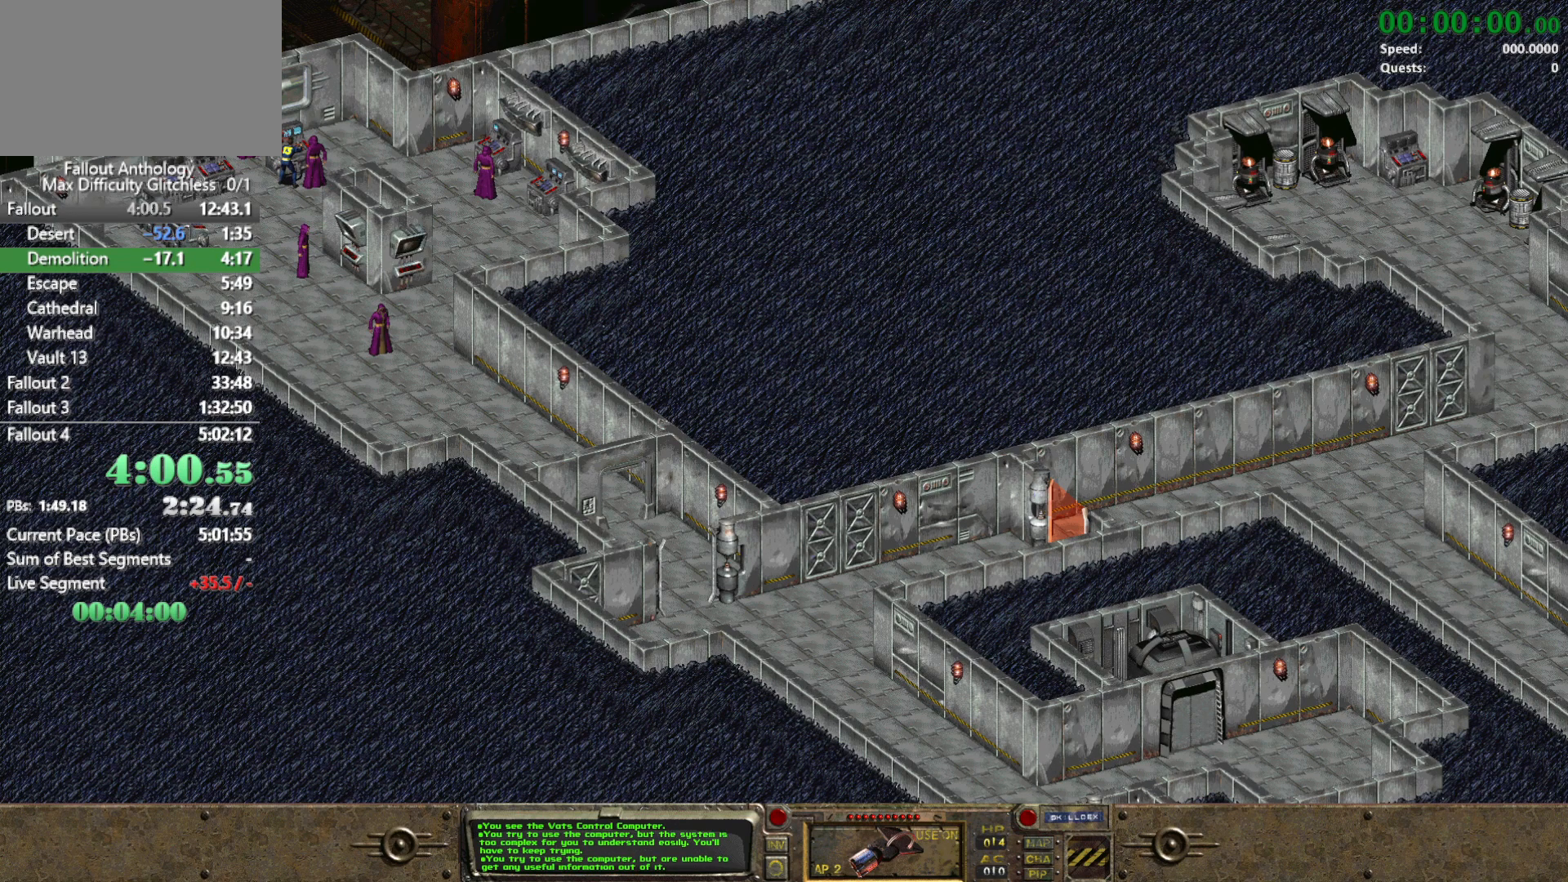
{"keys": [], "mouse": [], "events": []}
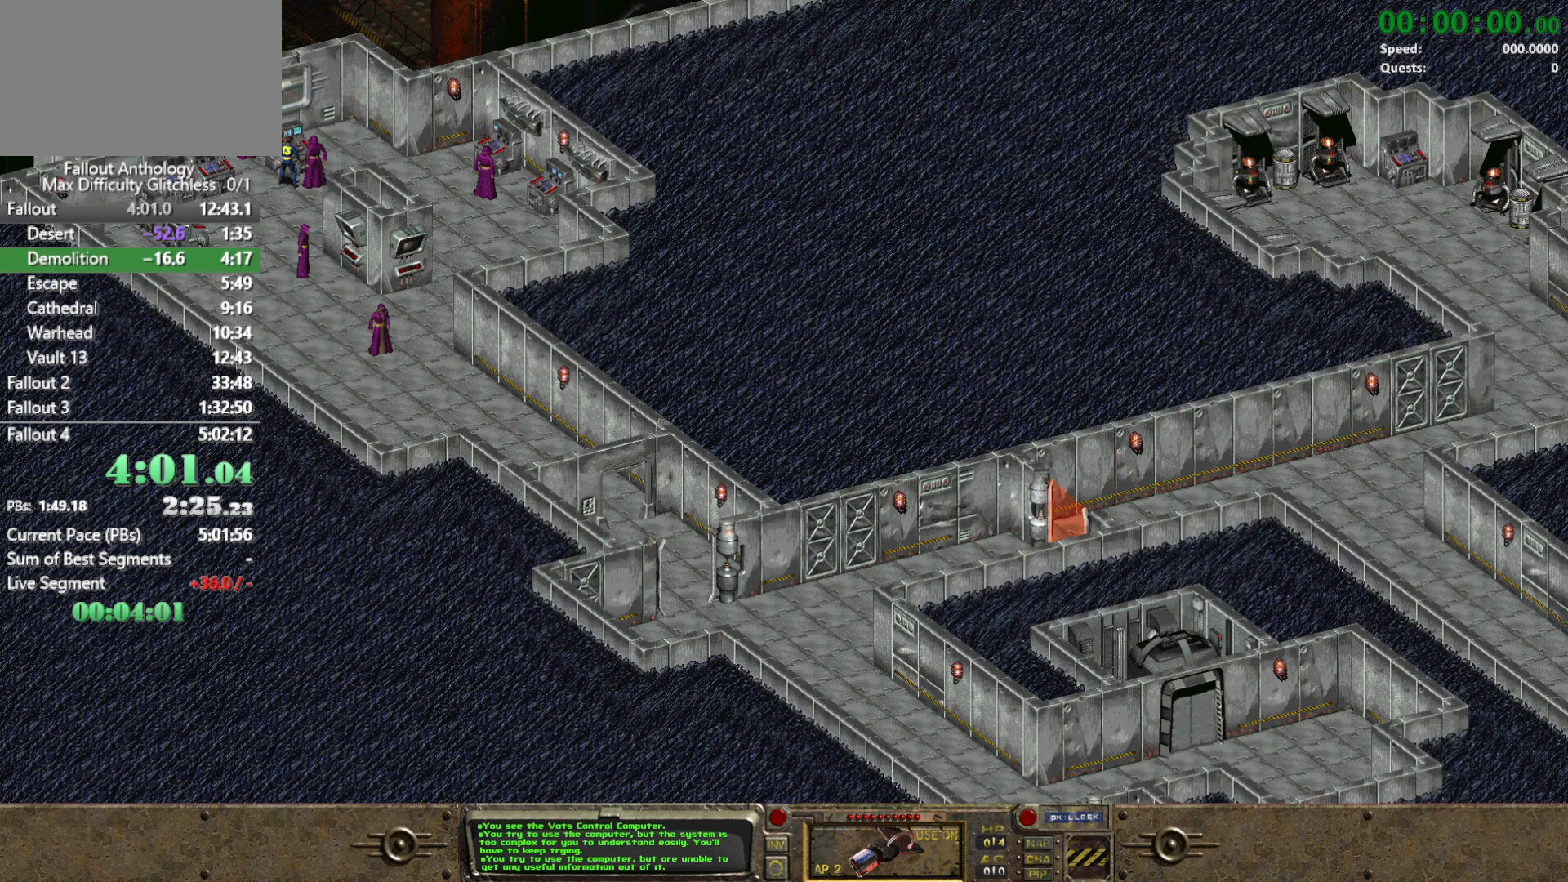
{"keys": [], "mouse": [], "events": []}